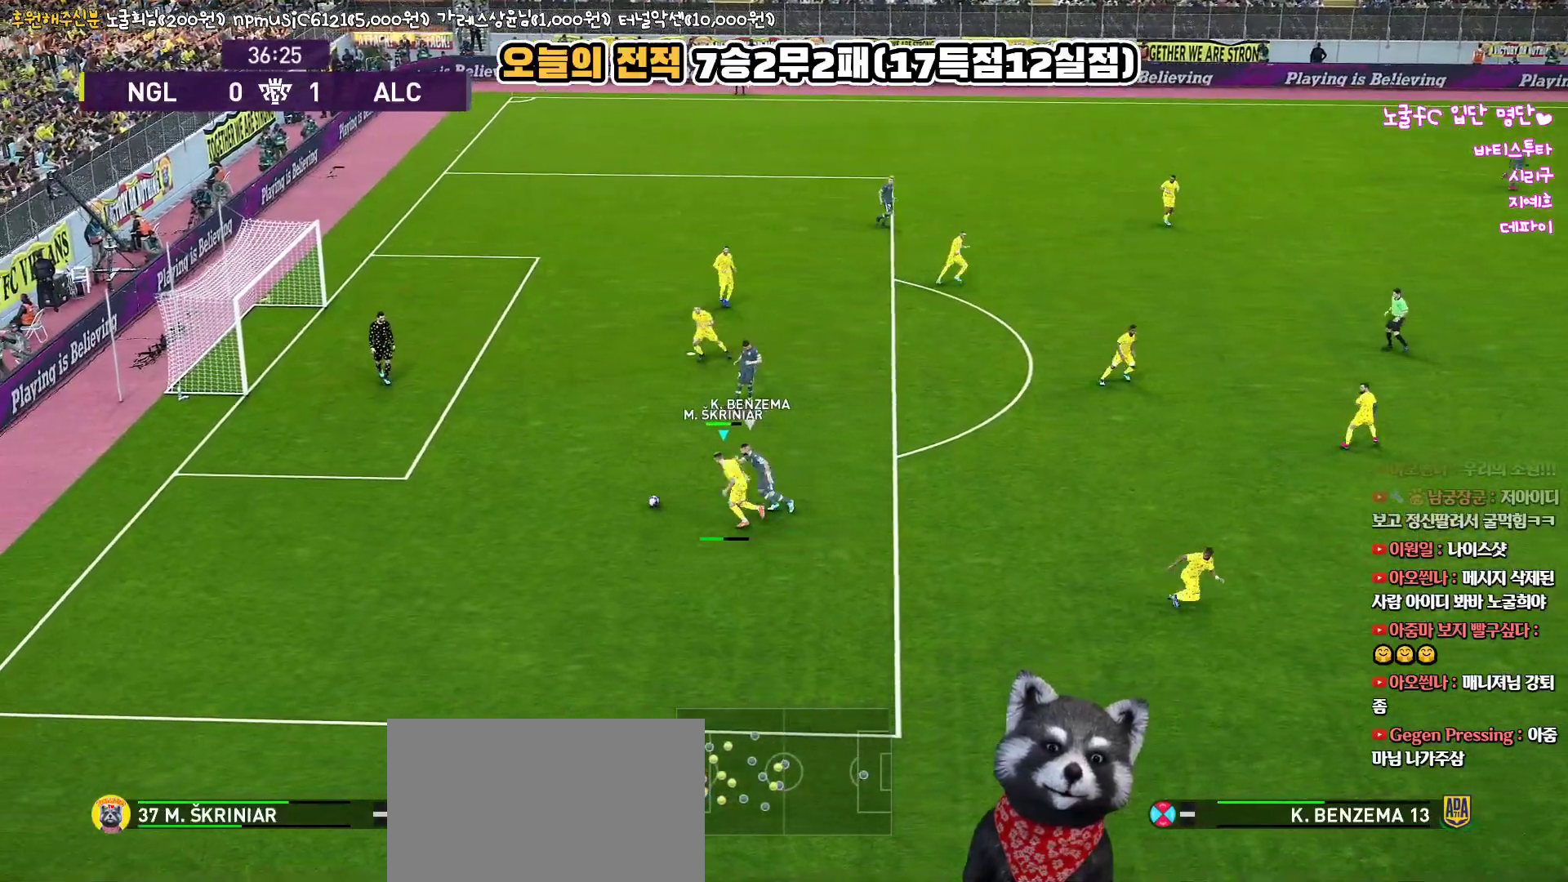
Gameplay with a controller (PlayStation layout); each line is a JSON object with the inputs held at the frame after it. "events" lists button and stick changes between this image and that frame as [ms after this image, input, new state], when the widget could be followed in between.
{"buttons": ["L3"], "left_stick": "up-left", "right_stick": "center", "events": [[33, "CROSS", "up"], [233, "R1", "up"]]}
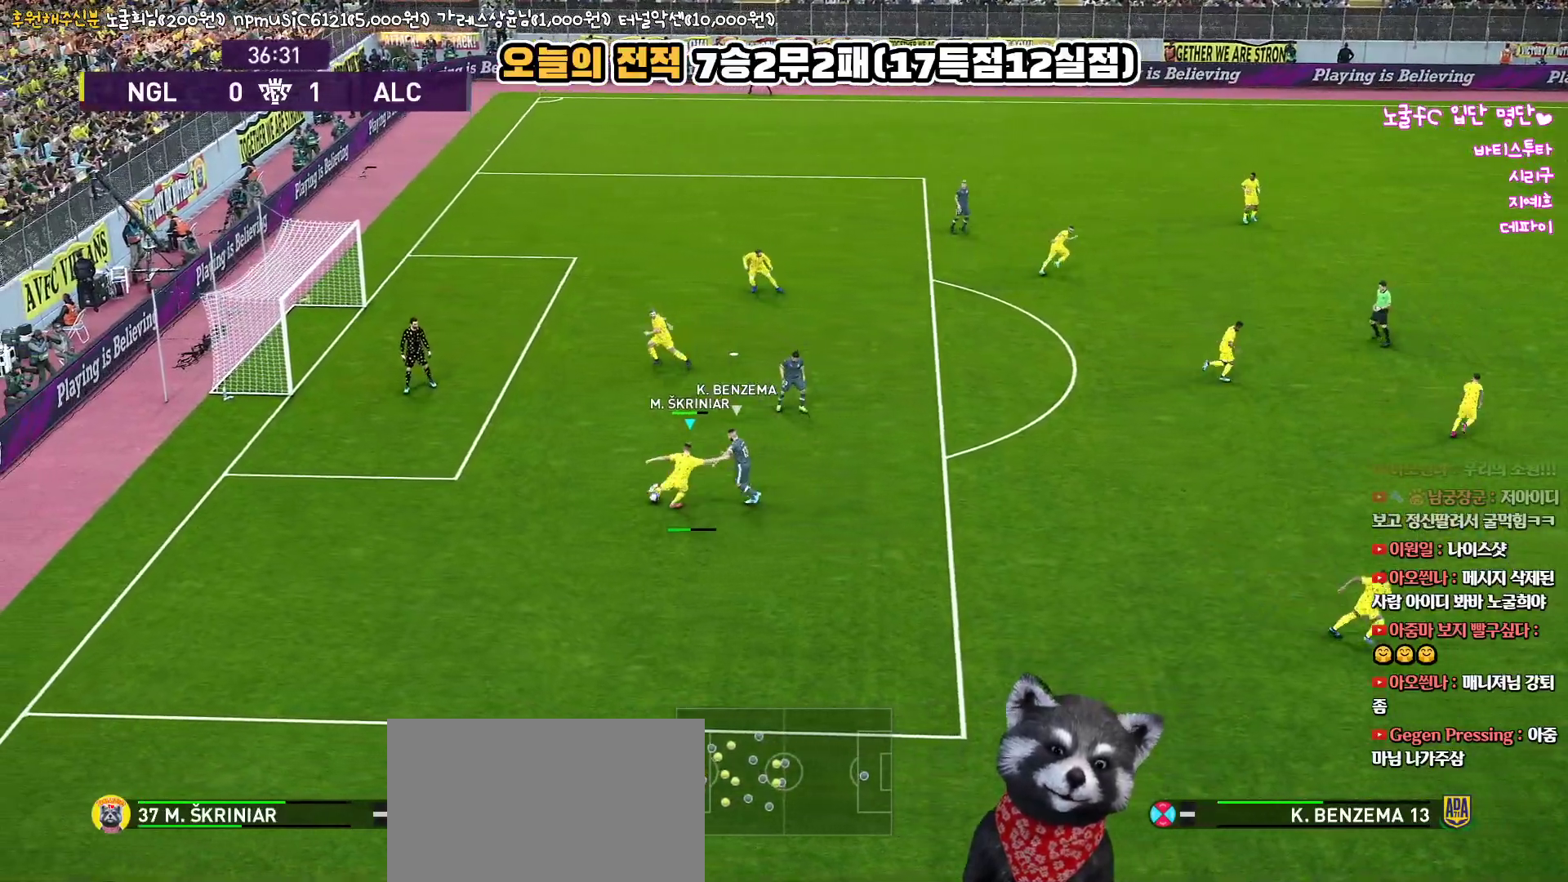
{"buttons": [], "left_stick": "right", "right_stick": "center", "events": [[167, "L3", "up"], [217, "left_stick", "right"]]}
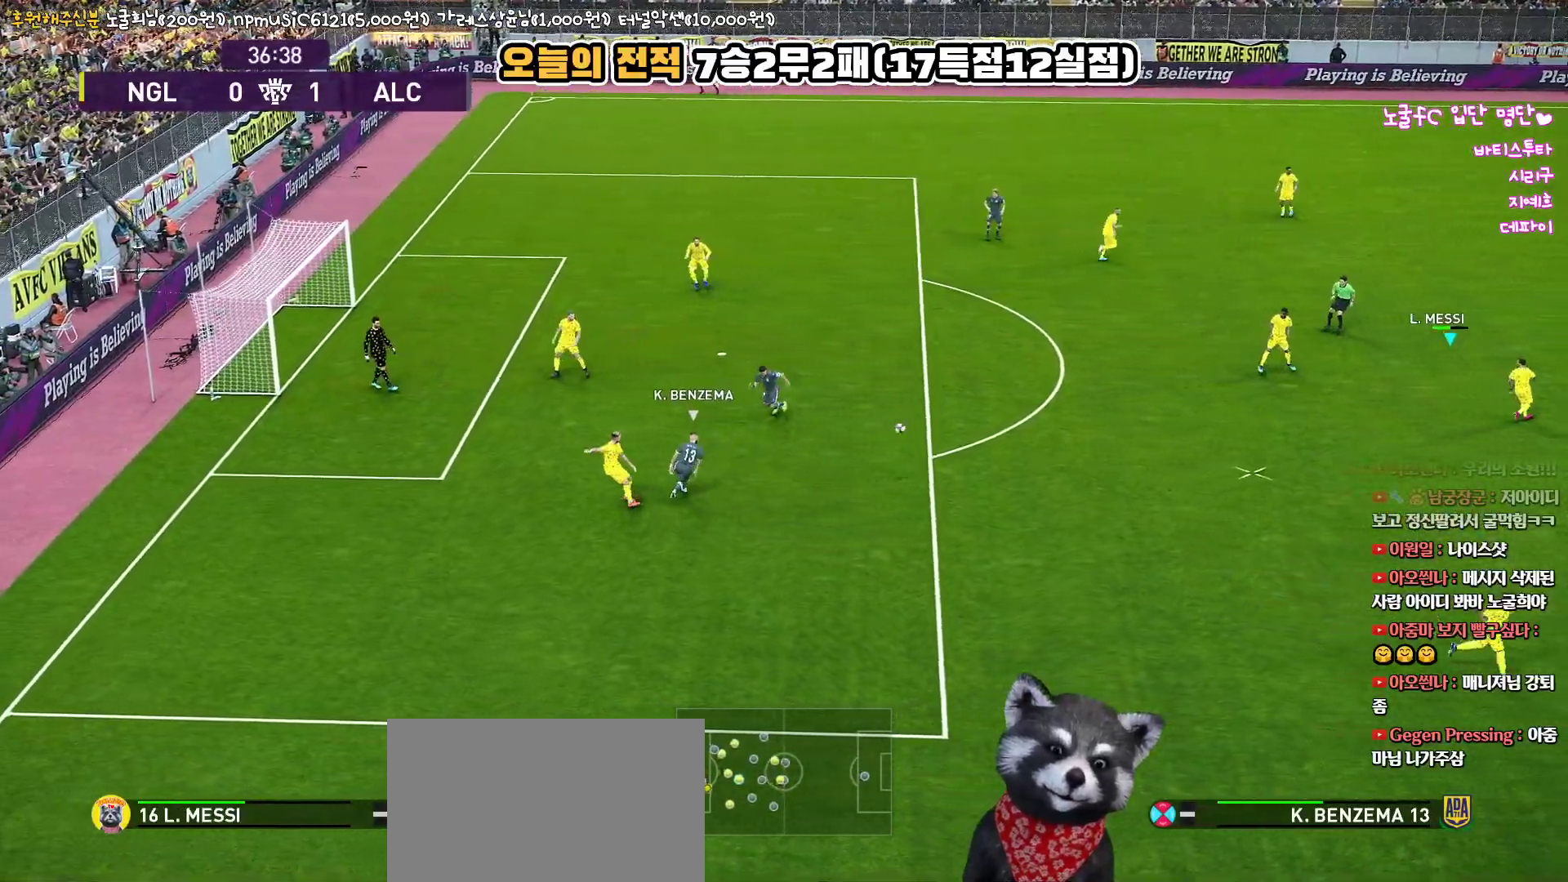
{"buttons": ["R1"], "left_stick": "down-left", "right_stick": "center", "events": [[67, "left_stick", "down-left"], [183, "R1", "down"]]}
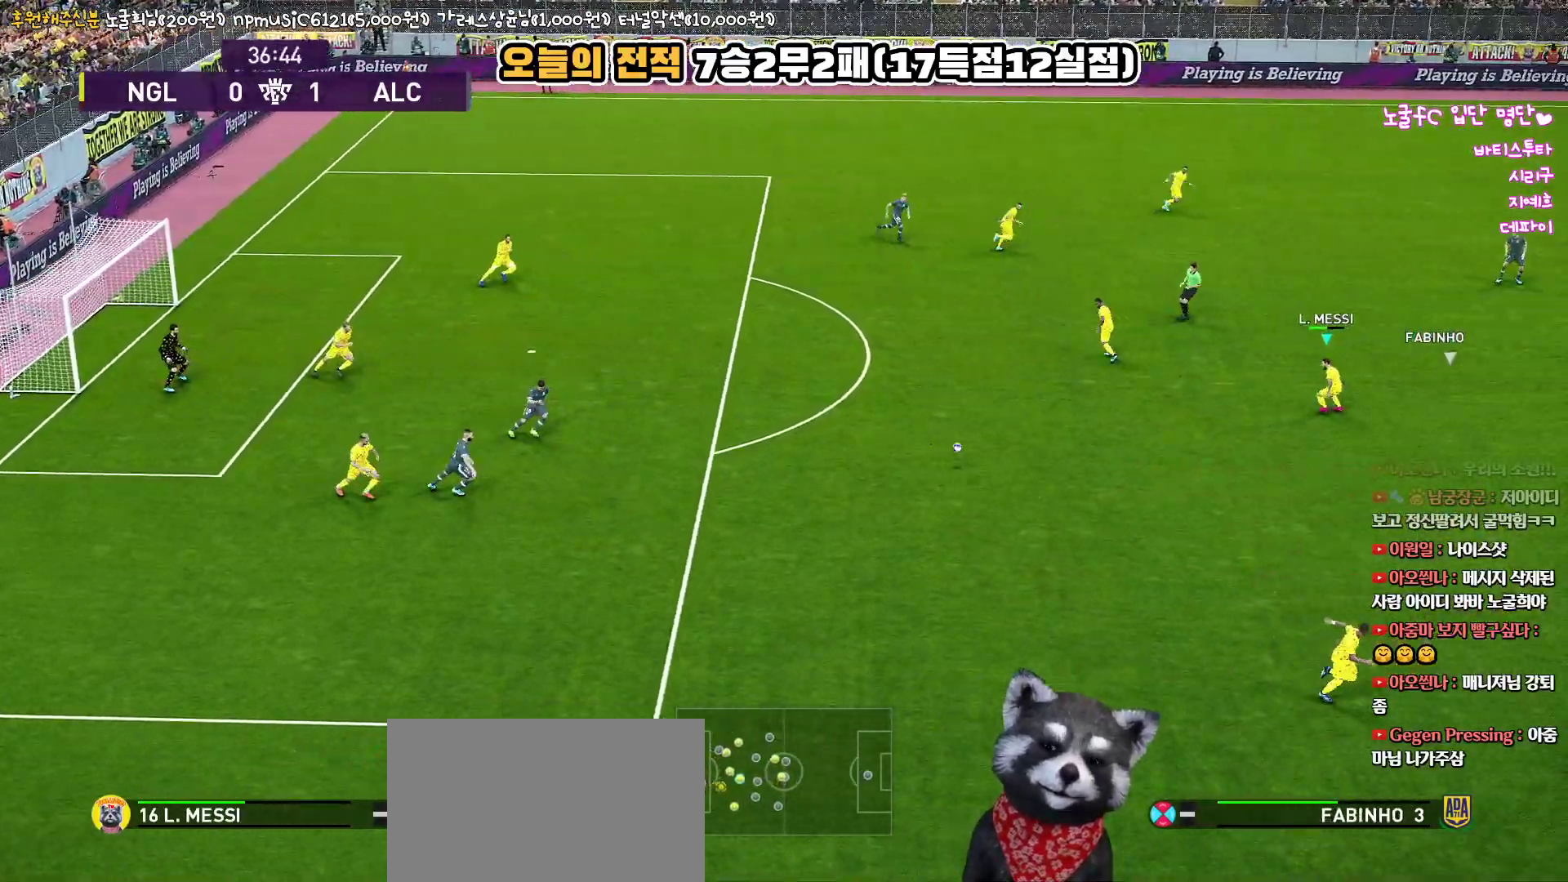
{"buttons": ["CROSS", "L3"], "left_stick": "down", "right_stick": "center", "events": [[17, "left_stick", "down"], [50, "L3", "down"], [383, "R1", "up"], [417, "CROSS", "down"]]}
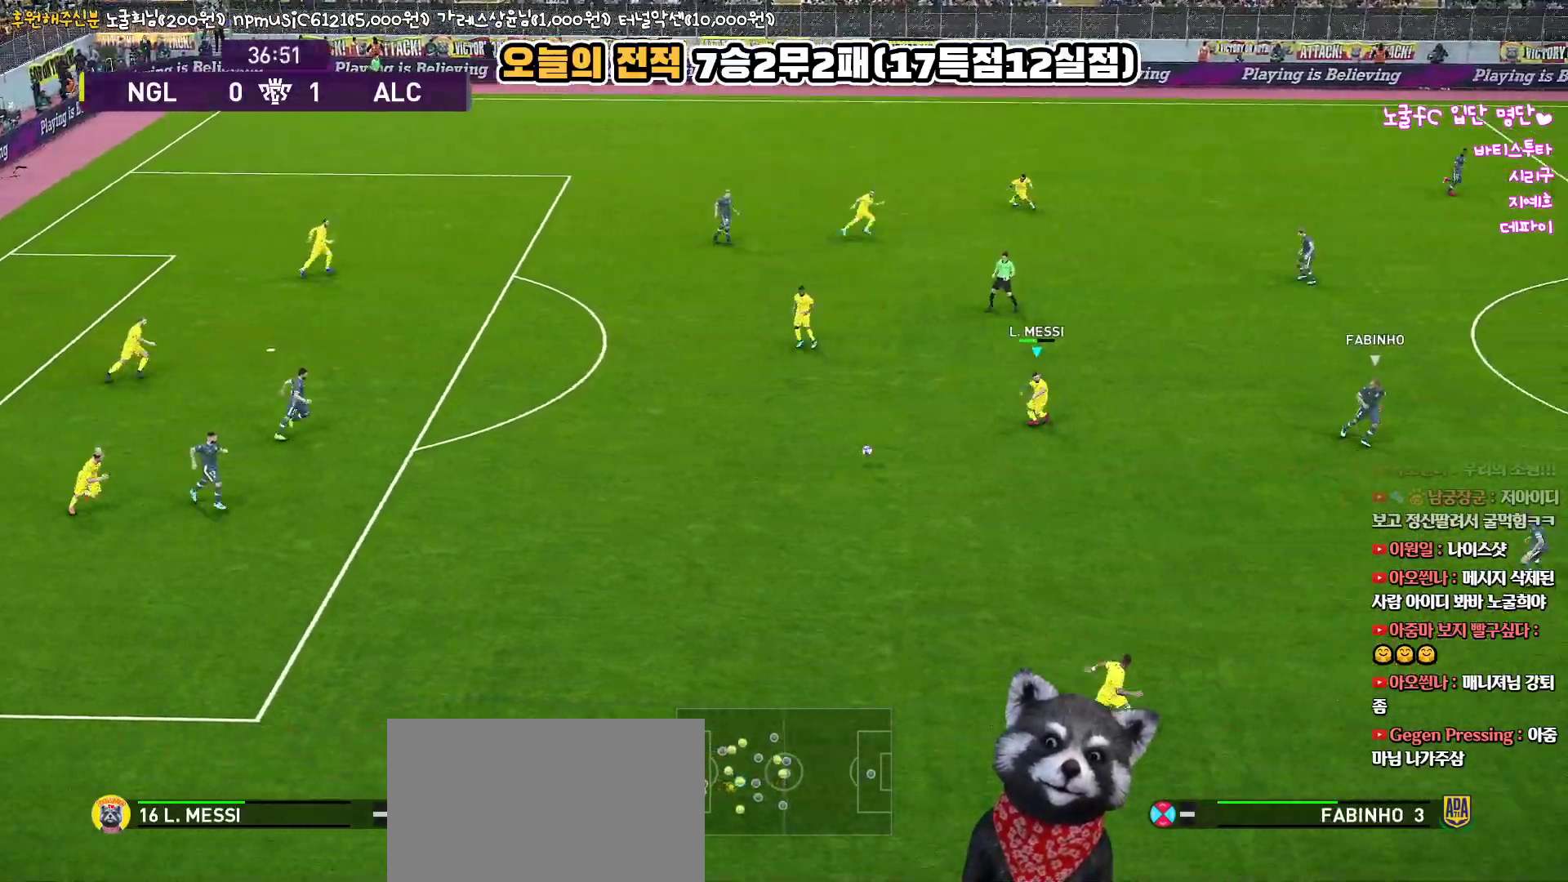
{"buttons": ["L3"], "left_stick": "down", "right_stick": "center", "events": [[100, "CROSS", "up"]]}
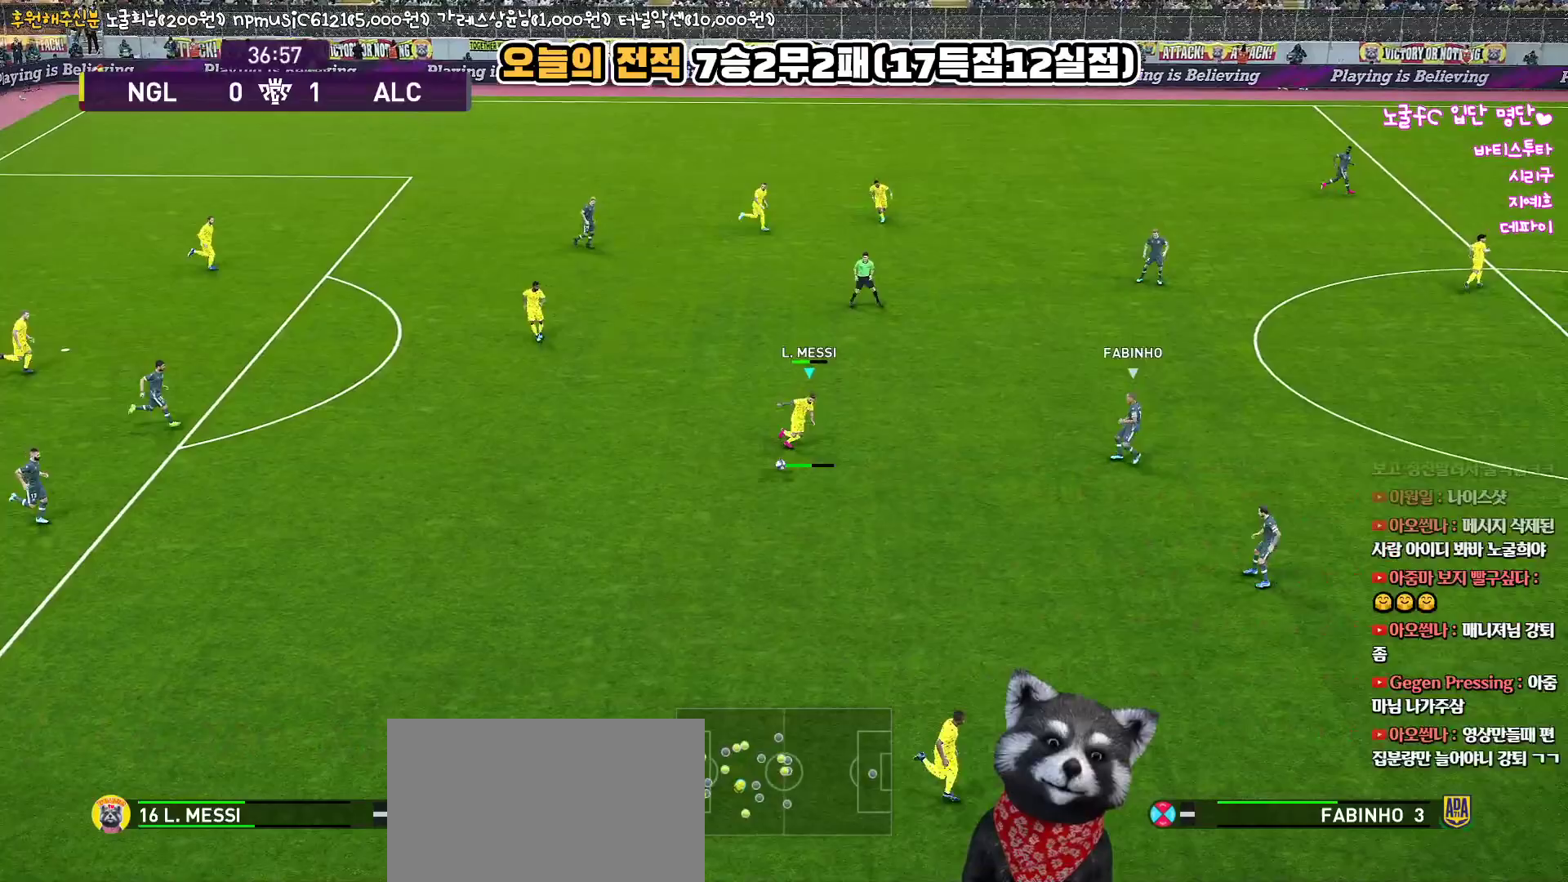
{"buttons": [], "left_stick": "down-right", "right_stick": "center", "events": [[100, "L3", "up"], [100, "left_stick", "down-right"]]}
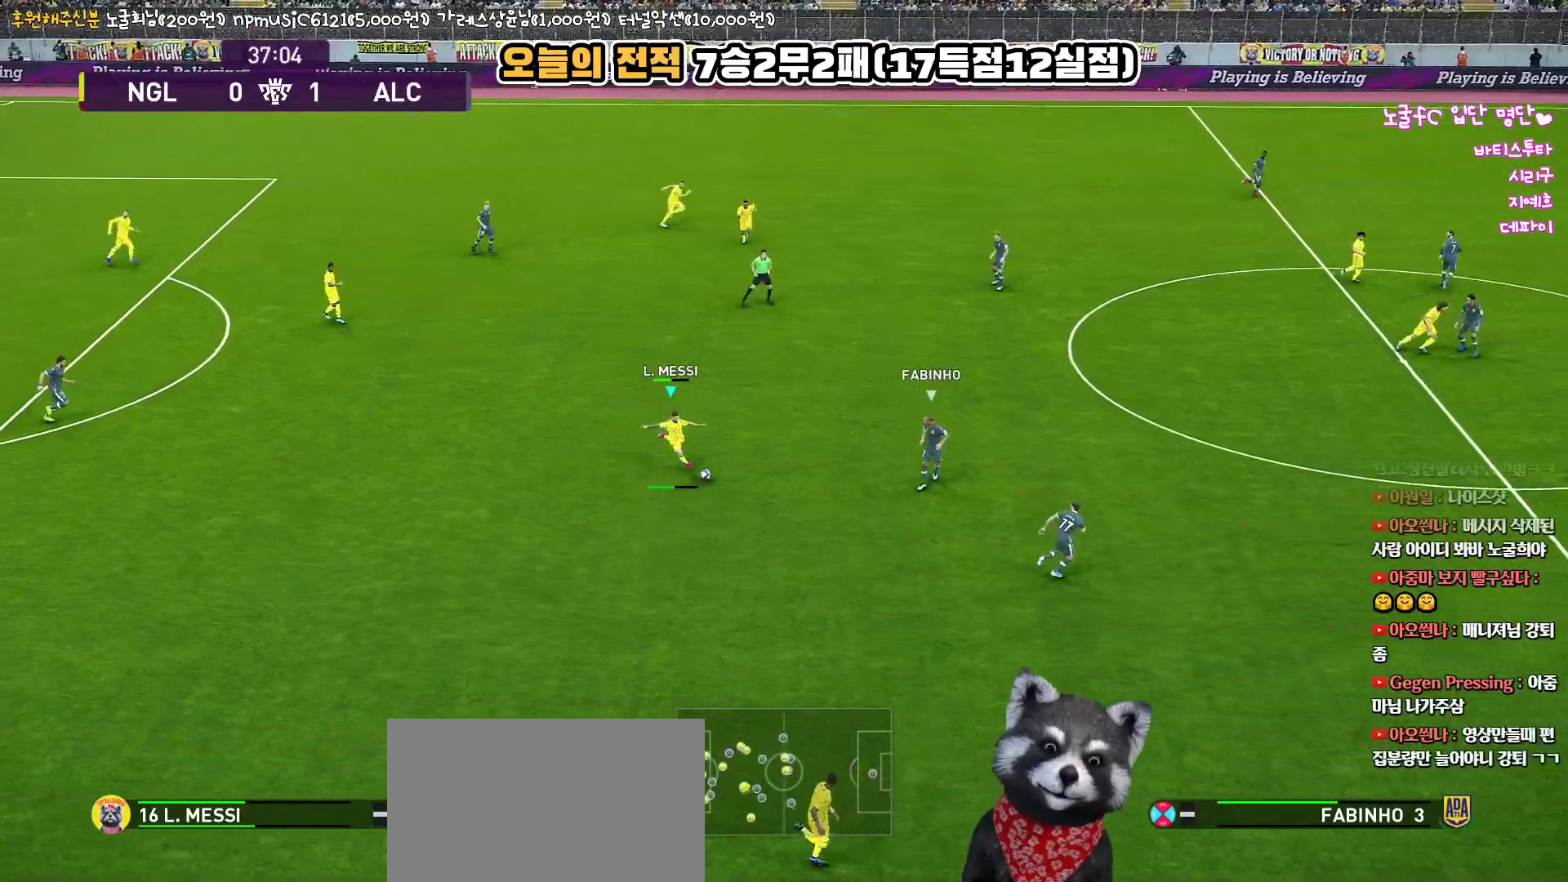
{"buttons": [], "left_stick": "right", "right_stick": "center", "events": [[500, "left_stick", "right"]]}
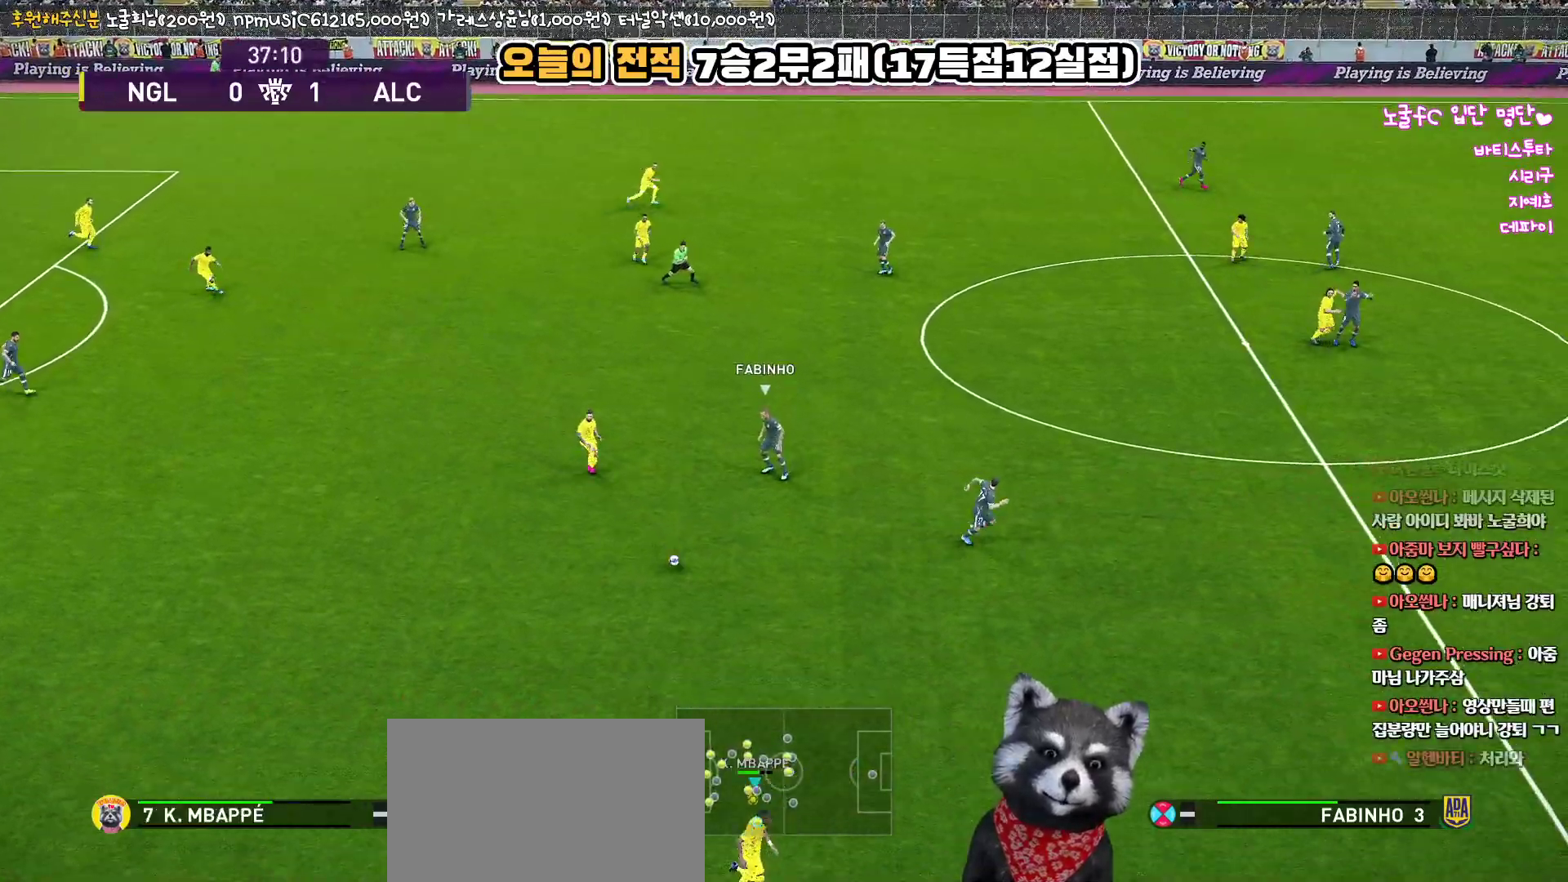
{"buttons": [], "left_stick": "right", "right_stick": "center", "events": []}
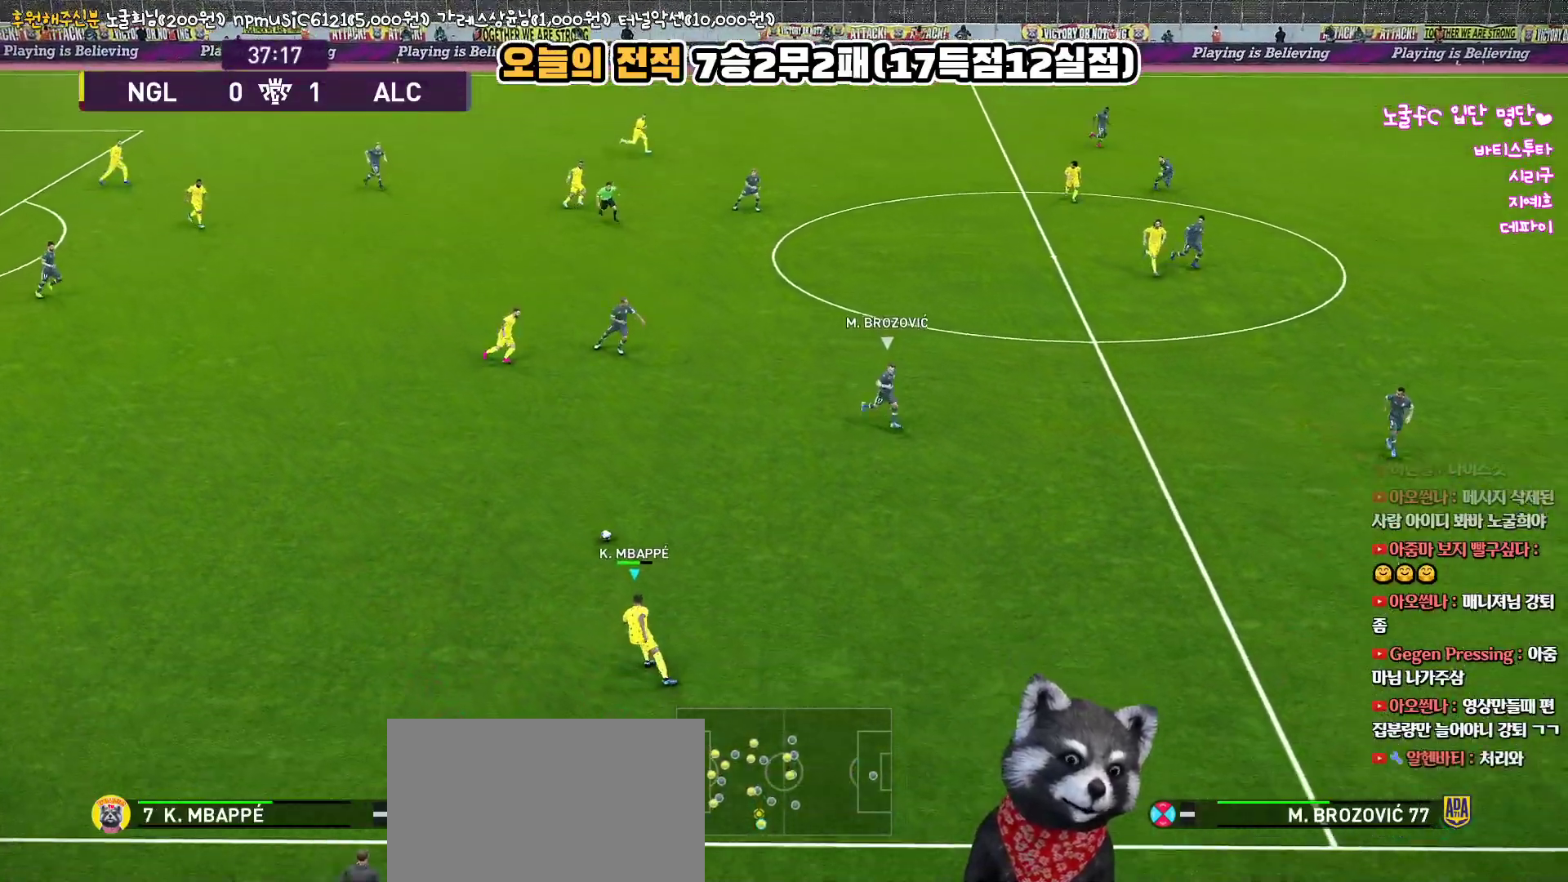
{"buttons": [], "left_stick": "right", "right_stick": "center", "events": []}
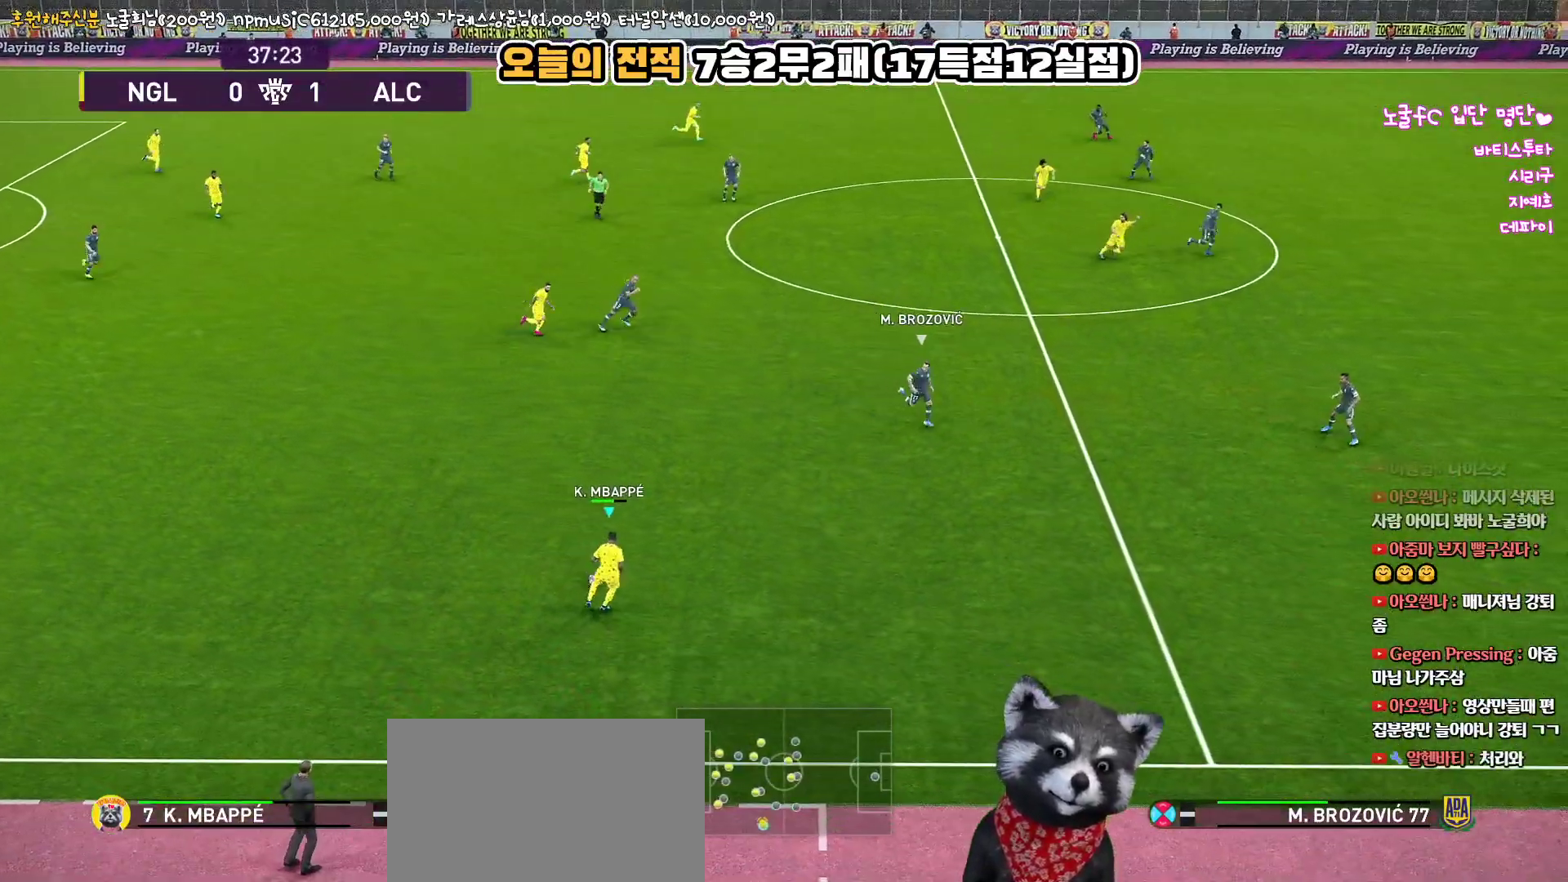
{"buttons": ["CROSS"], "left_stick": "up-right", "right_stick": "center", "events": [[333, "left_stick", "up-right"], [433, "CROSS", "down"]]}
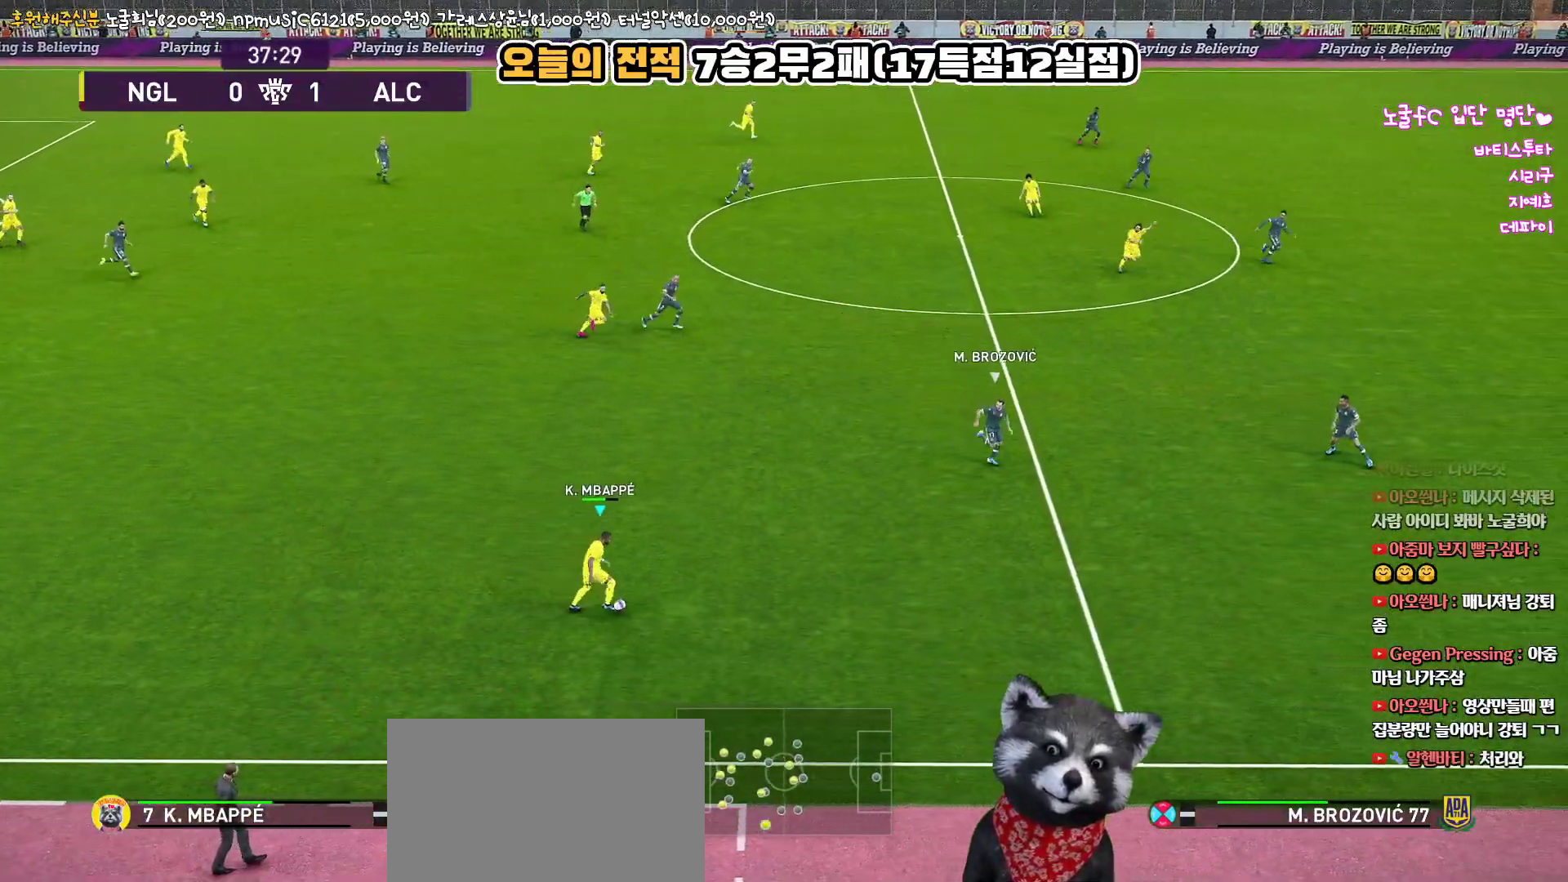
{"buttons": [], "left_stick": "up-right", "right_stick": "center", "events": [[117, "CROSS", "up"]]}
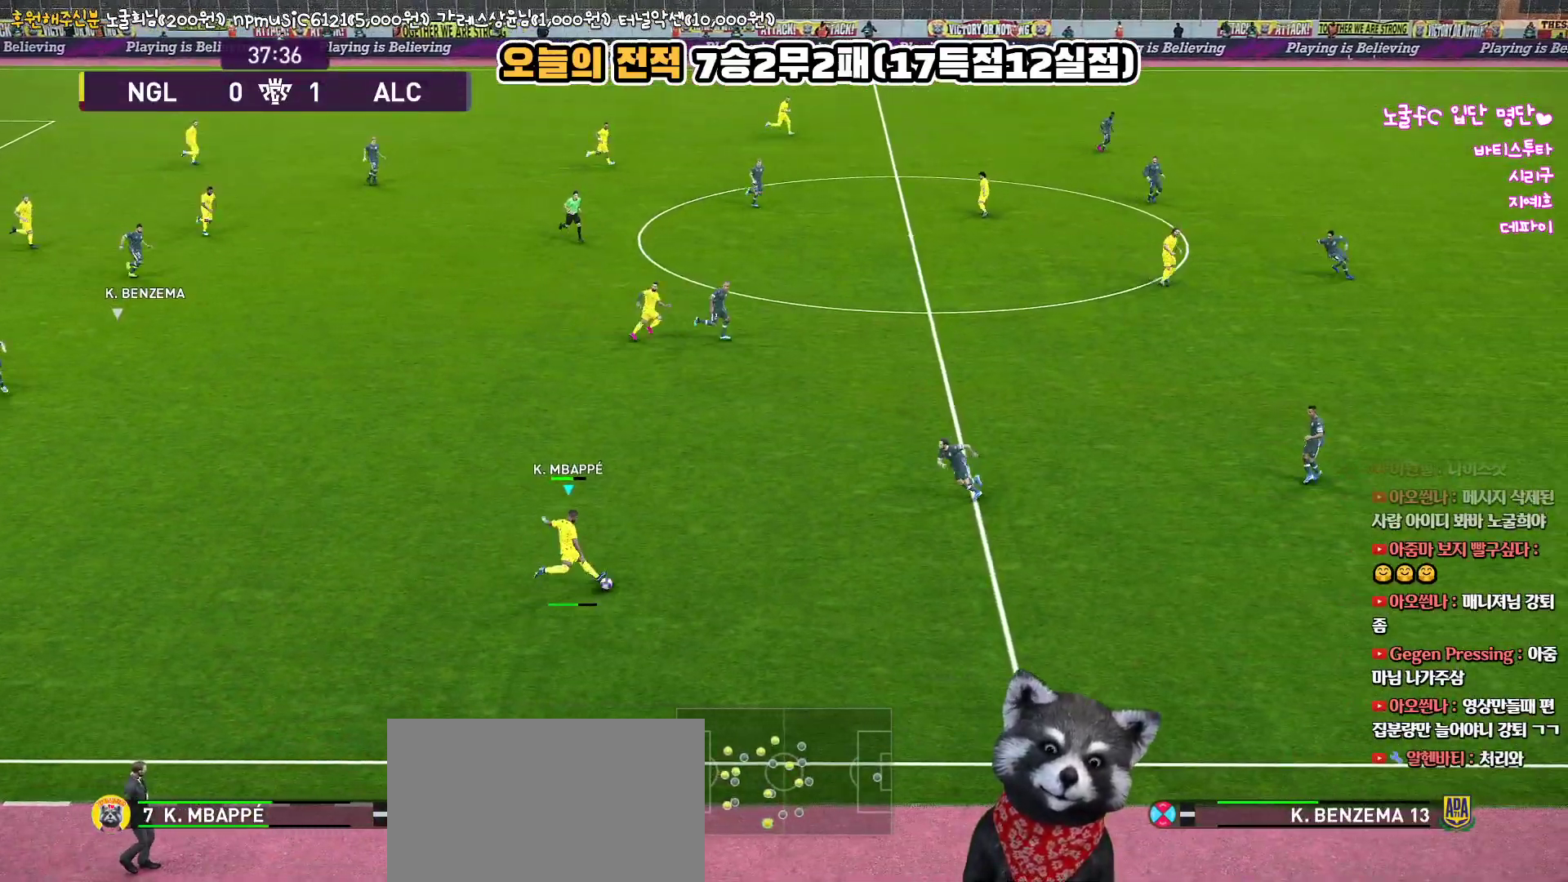
{"buttons": [], "left_stick": "up-right", "right_stick": "center", "events": []}
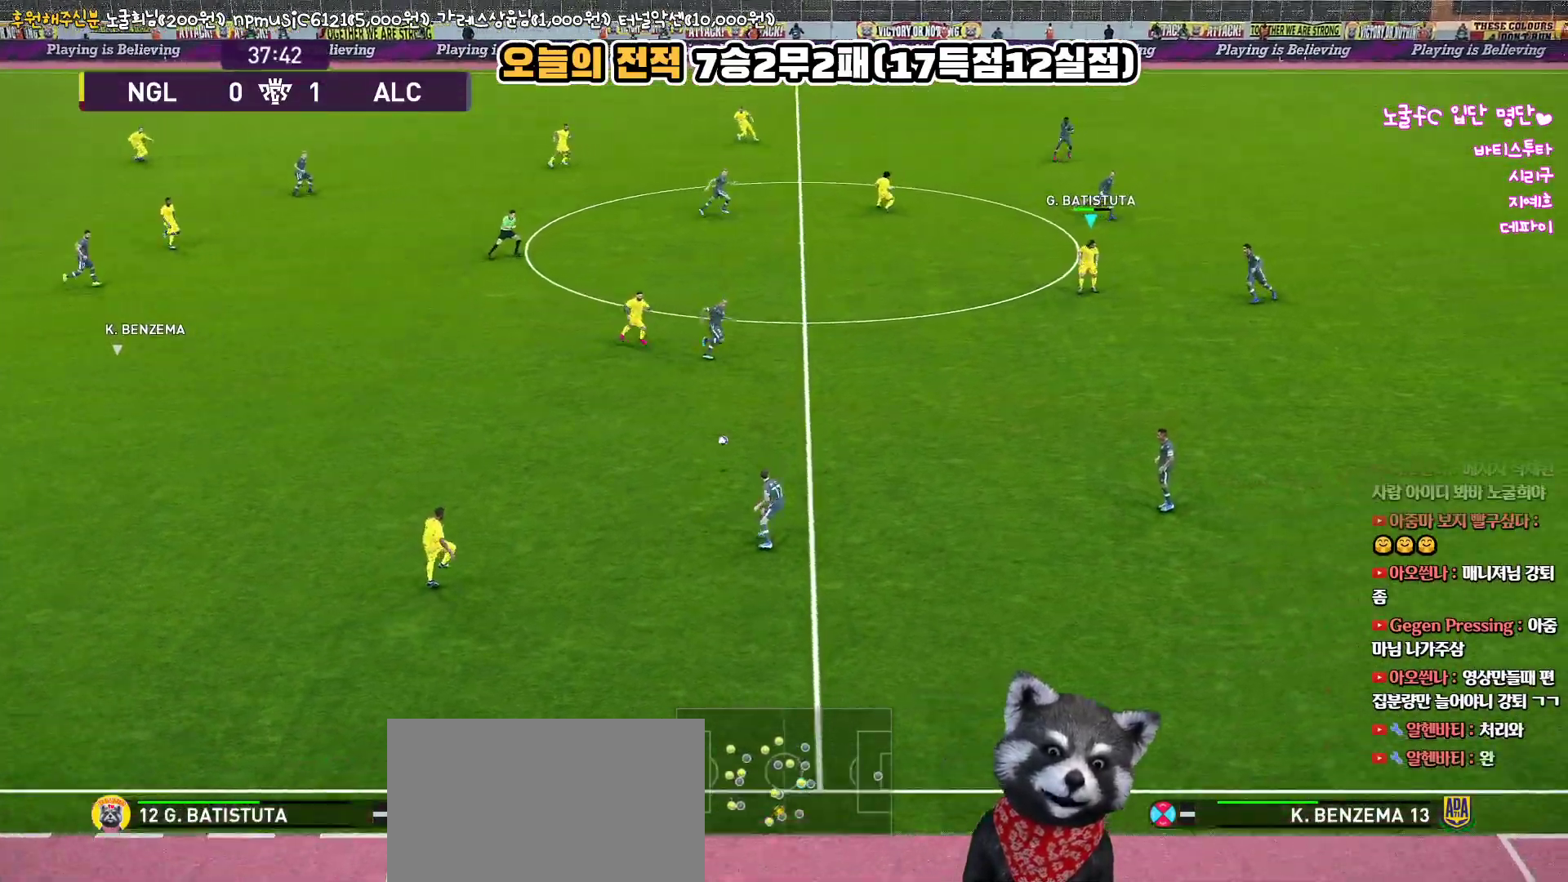
{"buttons": [], "left_stick": "center", "right_stick": "center", "events": [[50, "R2", "down"], [67, "left_stick", "center"], [250, "R2", "up"]]}
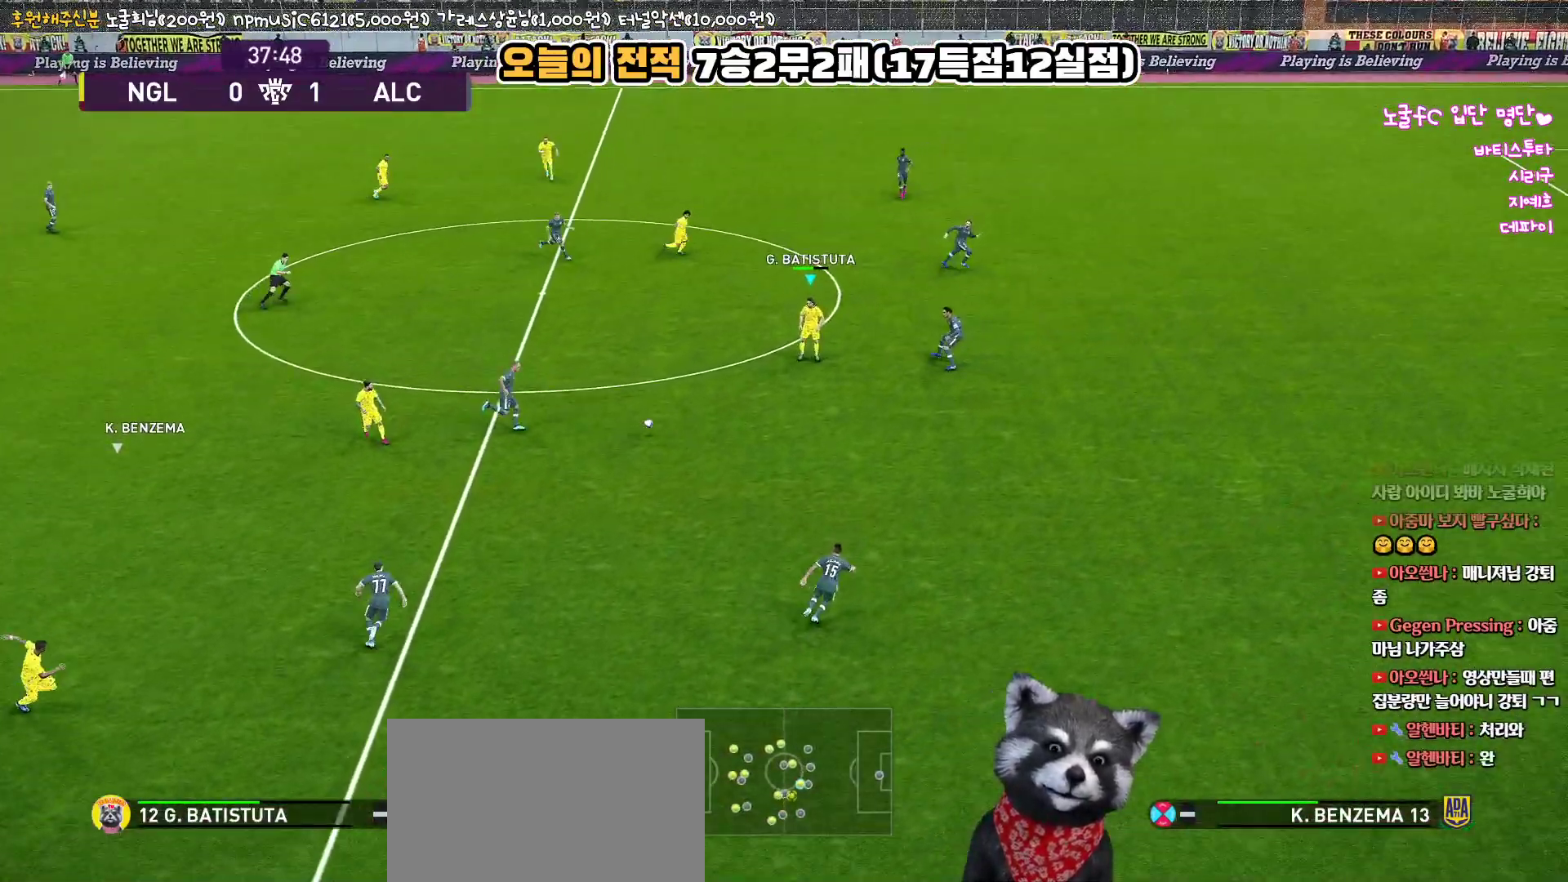
{"buttons": [], "left_stick": "up", "right_stick": "center", "events": [[17, "left_stick", "up-left"], [200, "left_stick", "up"]]}
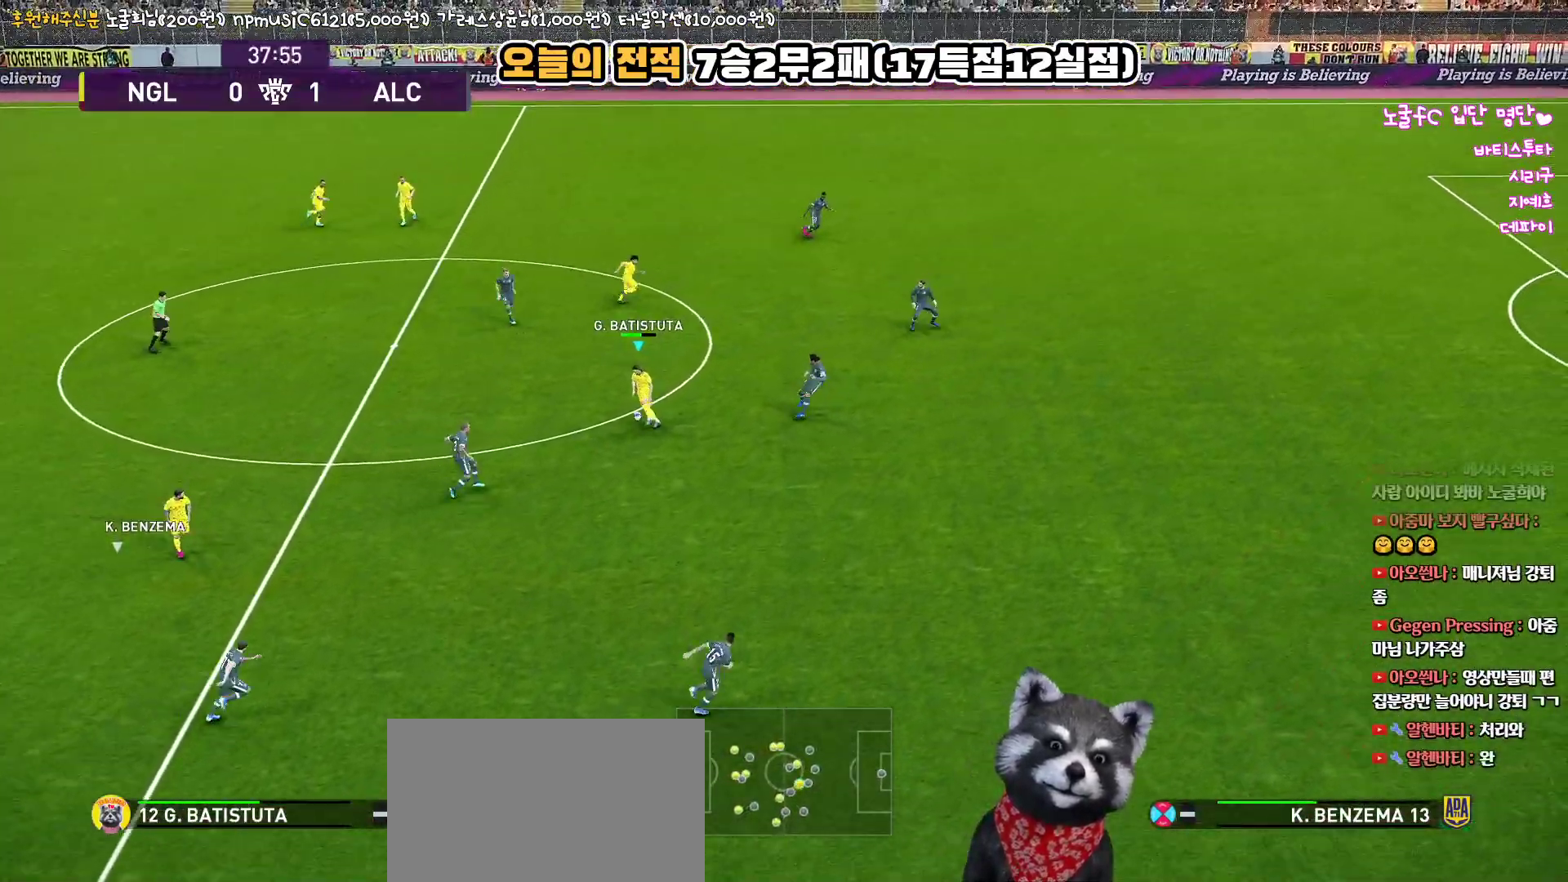
{"buttons": [], "left_stick": "up", "right_stick": "center", "events": [[17, "TRIANGLE", "down"], [100, "TRIANGLE", "up"]]}
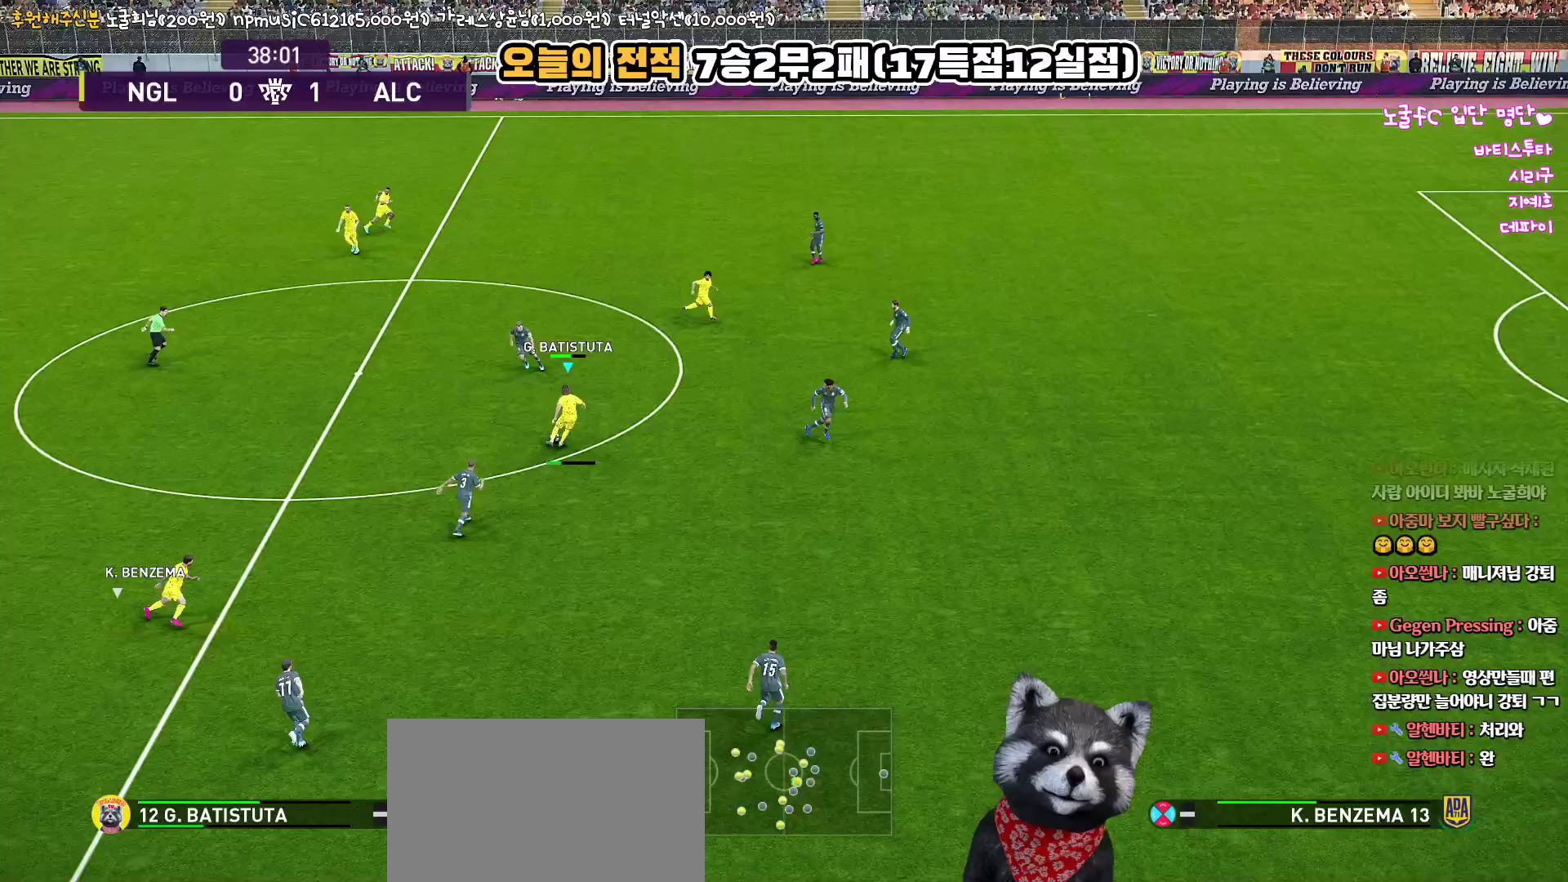
{"buttons": ["TRIANGLE"], "left_stick": "up", "right_stick": "center", "events": [[150, "R2", "down"], [333, "R2", "up"], [417, "TRIANGLE", "down"]]}
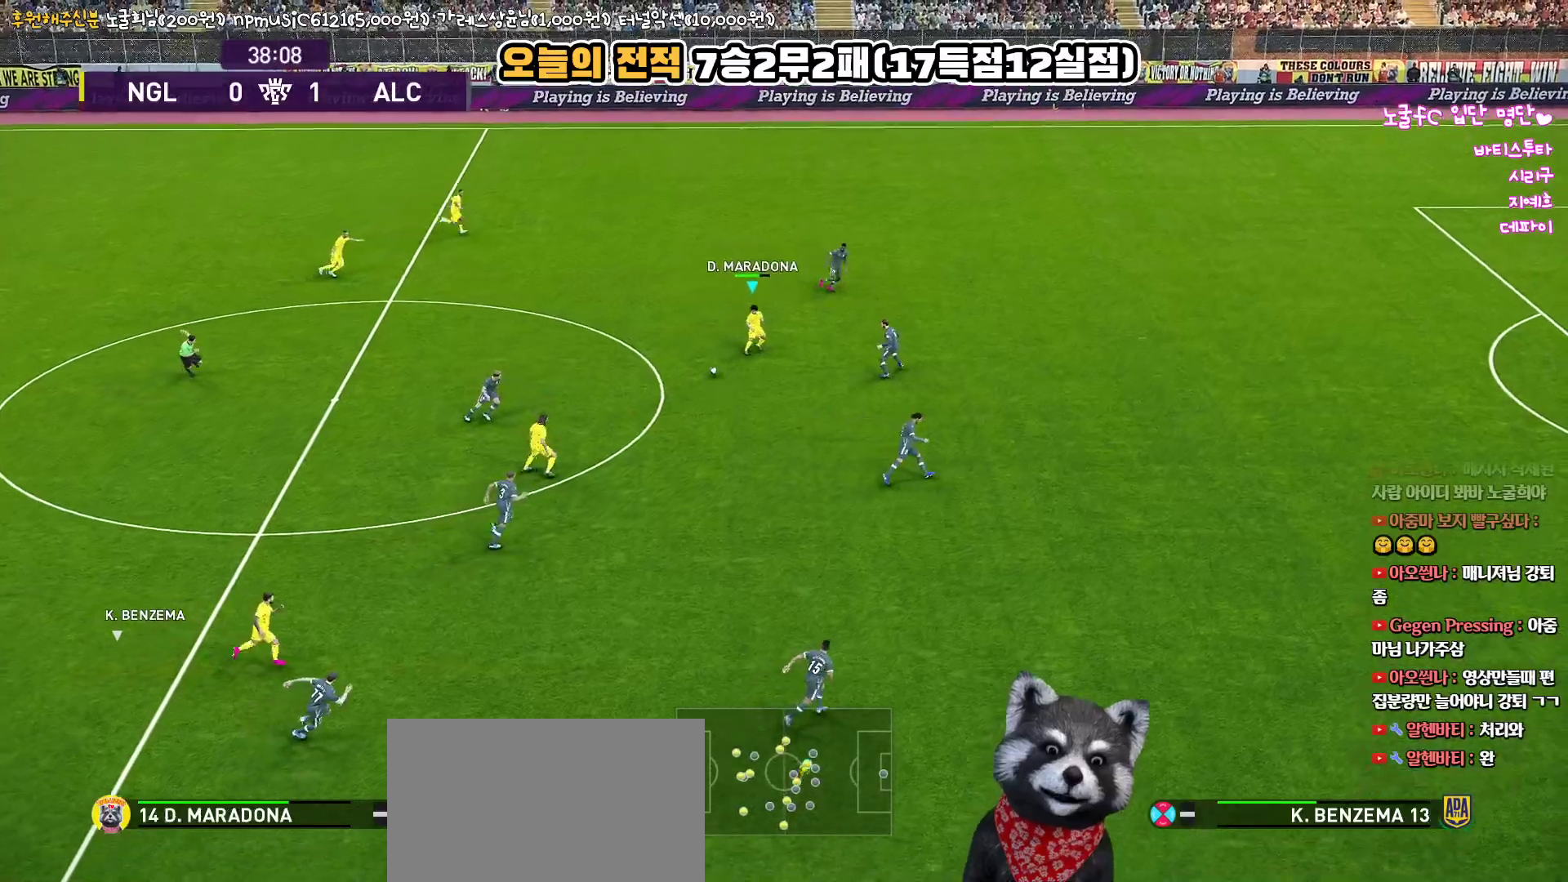
{"buttons": [], "left_stick": "up", "right_stick": "center", "events": [[67, "TRIANGLE", "up"]]}
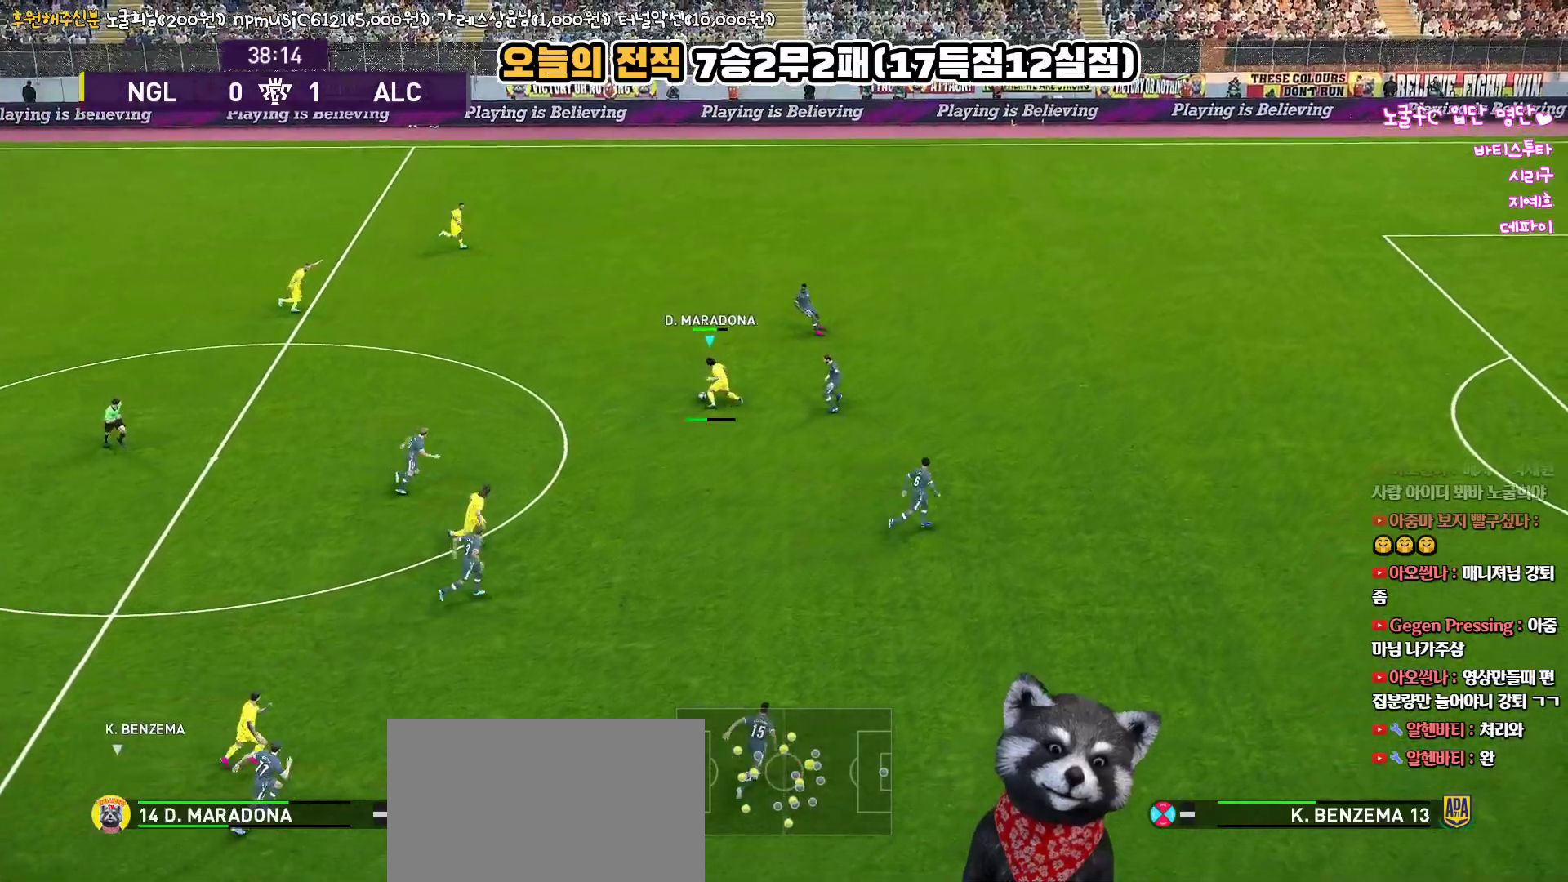
{"buttons": ["R2"], "left_stick": "up", "right_stick": "center", "events": [[500, "R2", "down"]]}
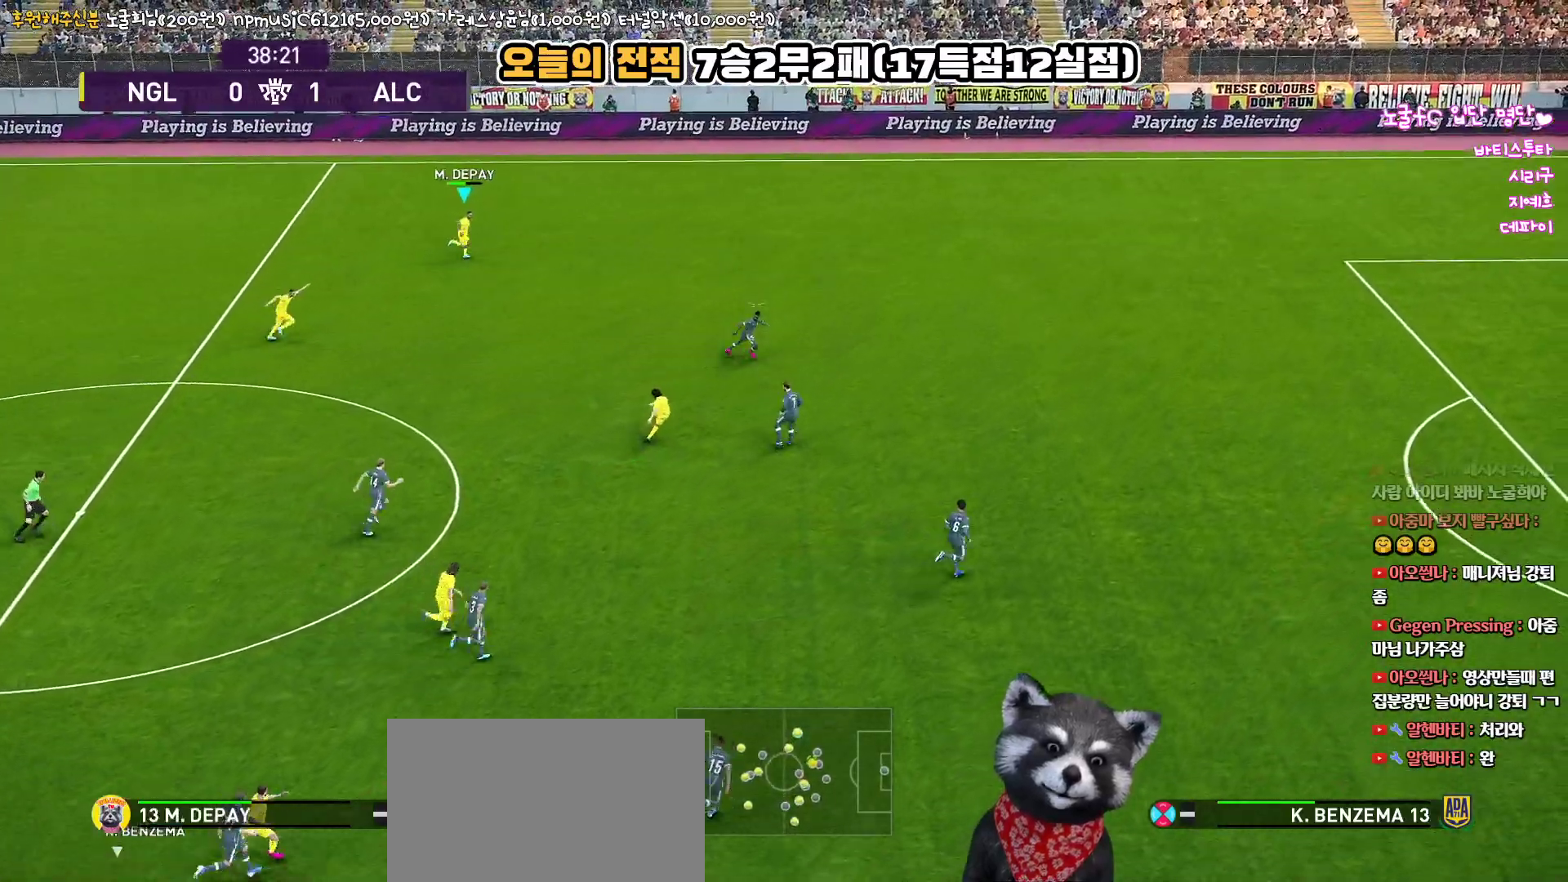
{"buttons": ["R1"], "left_stick": "right", "right_stick": "center", "events": [[133, "left_stick", "right"], [183, "R2", "up"], [267, "R1", "down"]]}
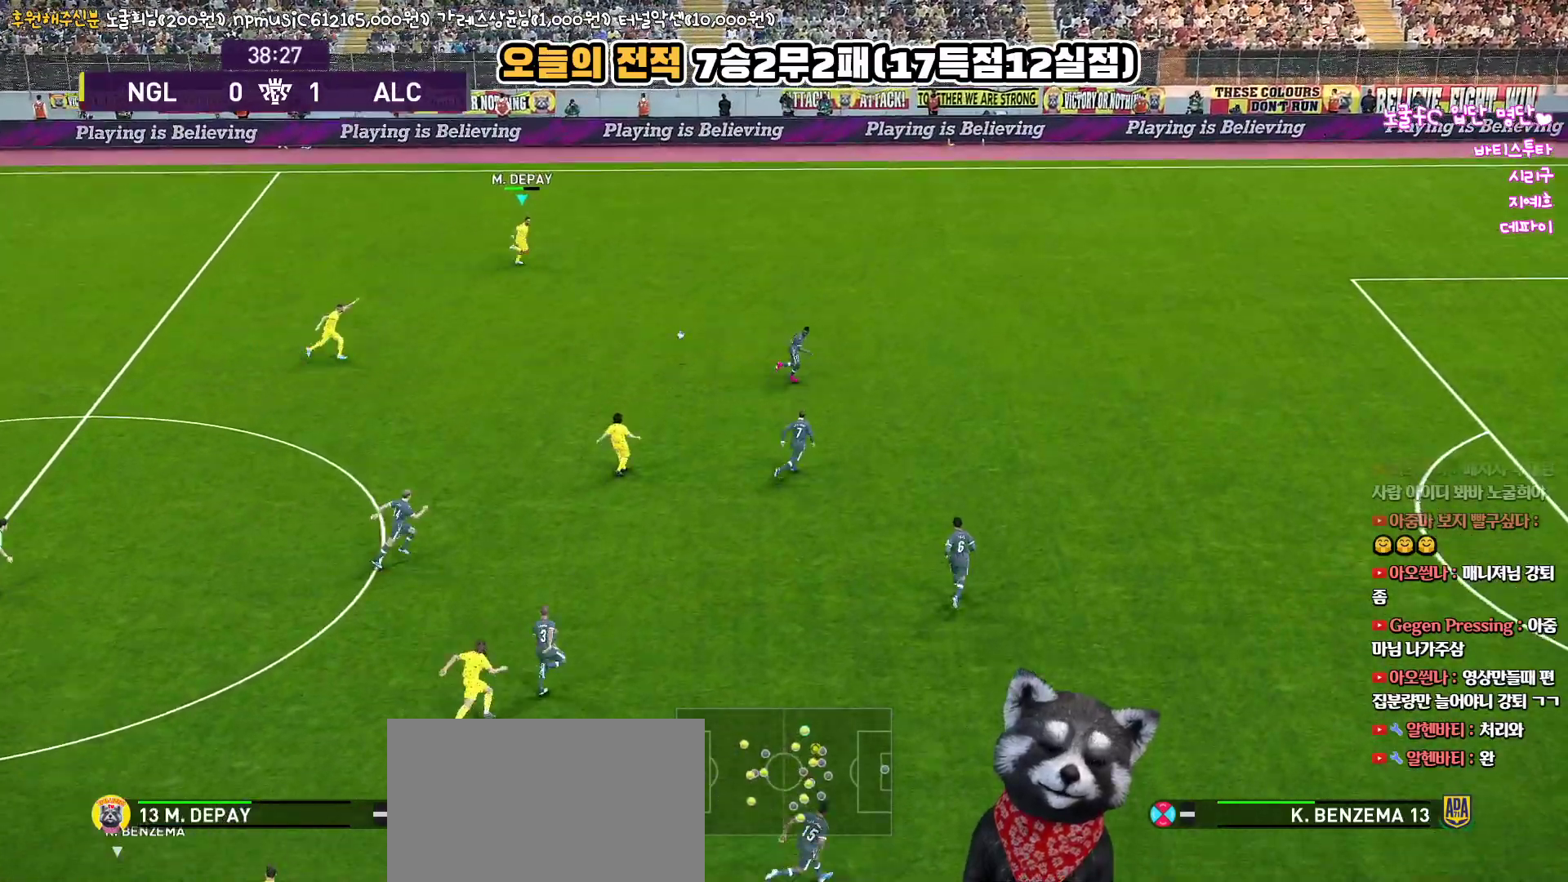
{"buttons": ["R1"], "left_stick": "right", "right_stick": "center", "events": []}
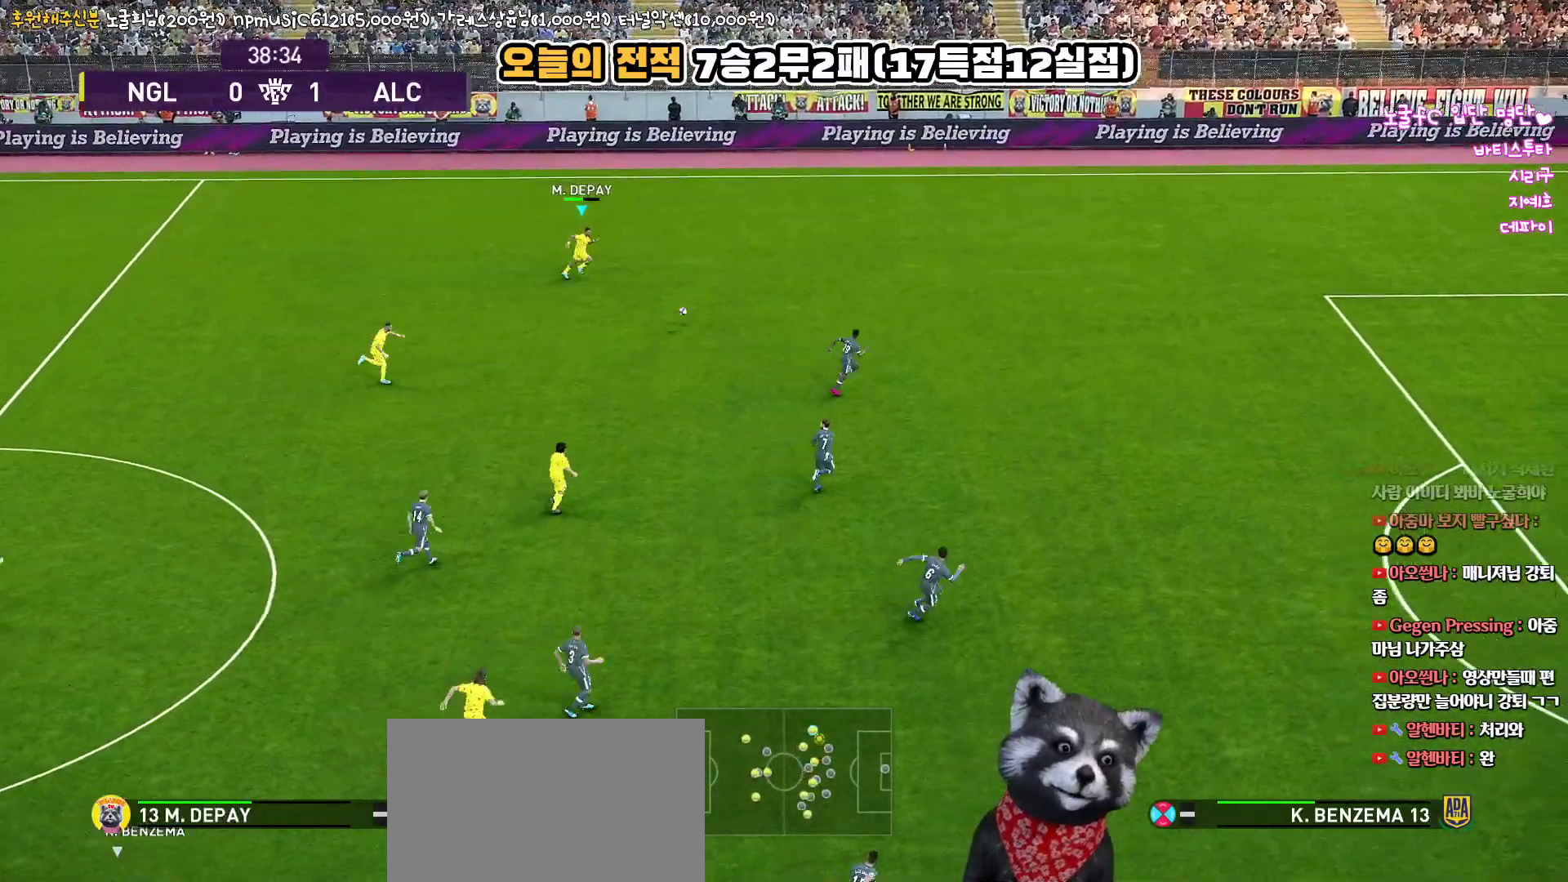
{"buttons": ["R1"], "left_stick": "right", "right_stick": "center", "events": []}
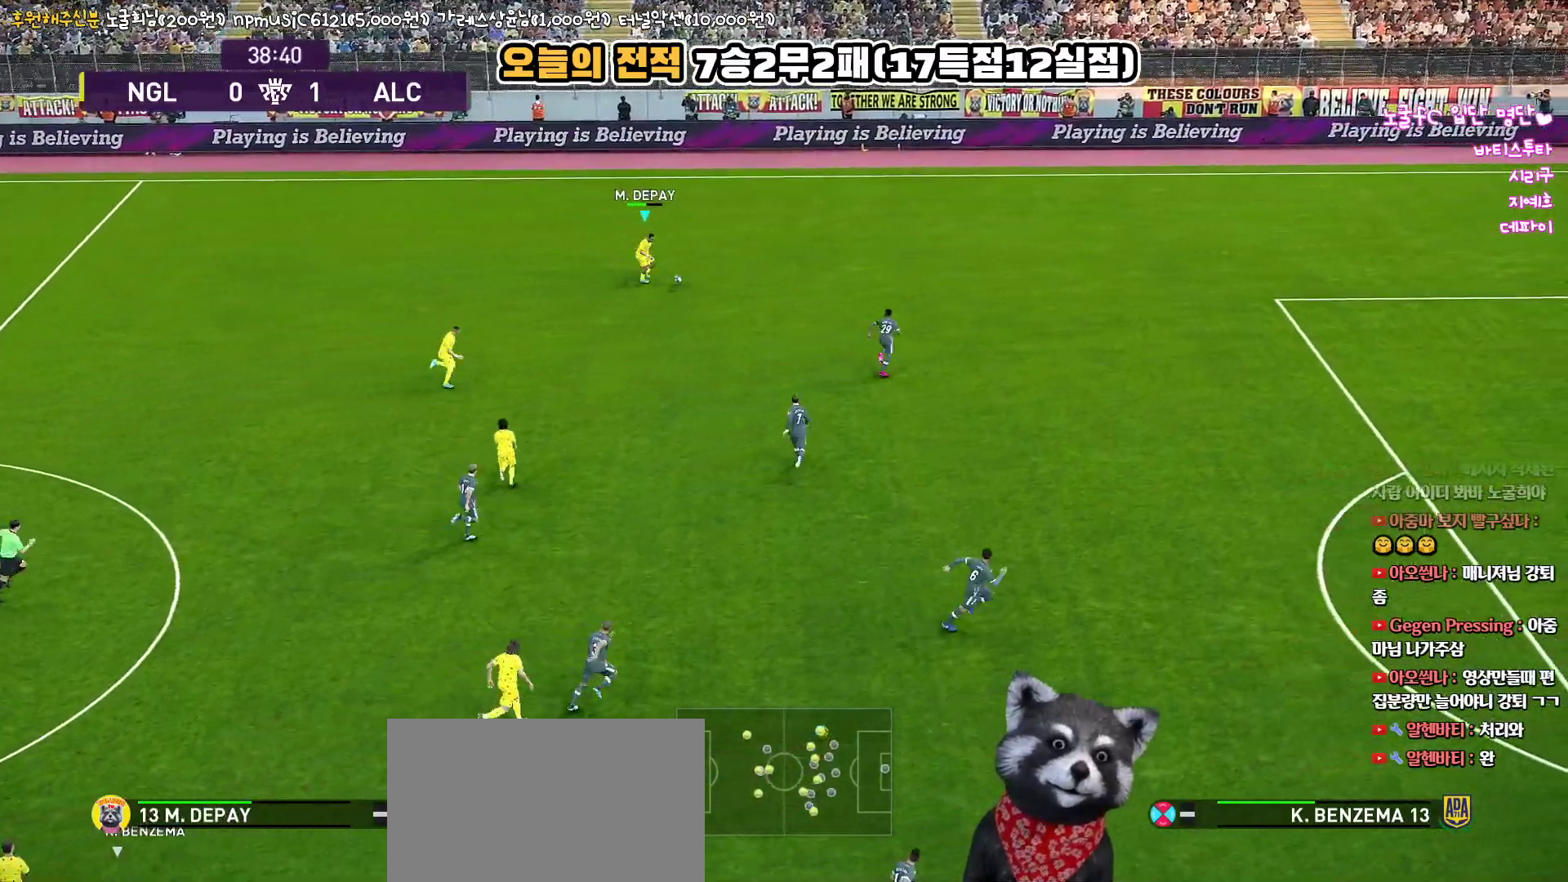
{"buttons": ["TRIANGLE"], "left_stick": "down", "right_stick": "center", "events": [[383, "R1", "up"], [450, "TRIANGLE", "down"], [450, "left_stick", "down"]]}
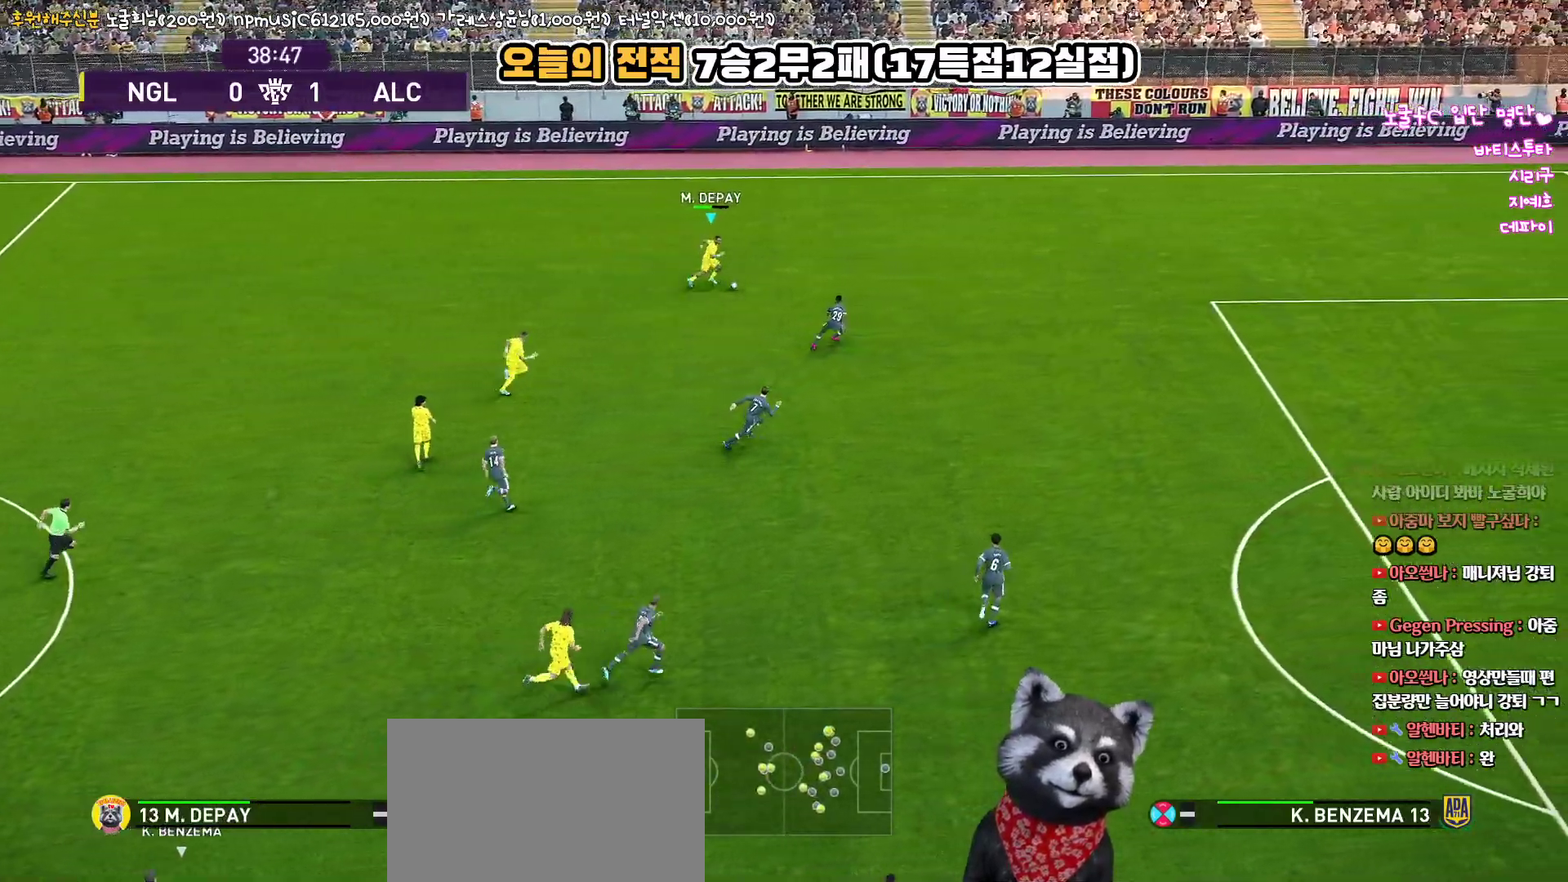
{"buttons": ["R2", "L3"], "left_stick": "down", "right_stick": "center", "events": [[17, "L3", "down"], [33, "TRIANGLE", "up"], [467, "R2", "down"]]}
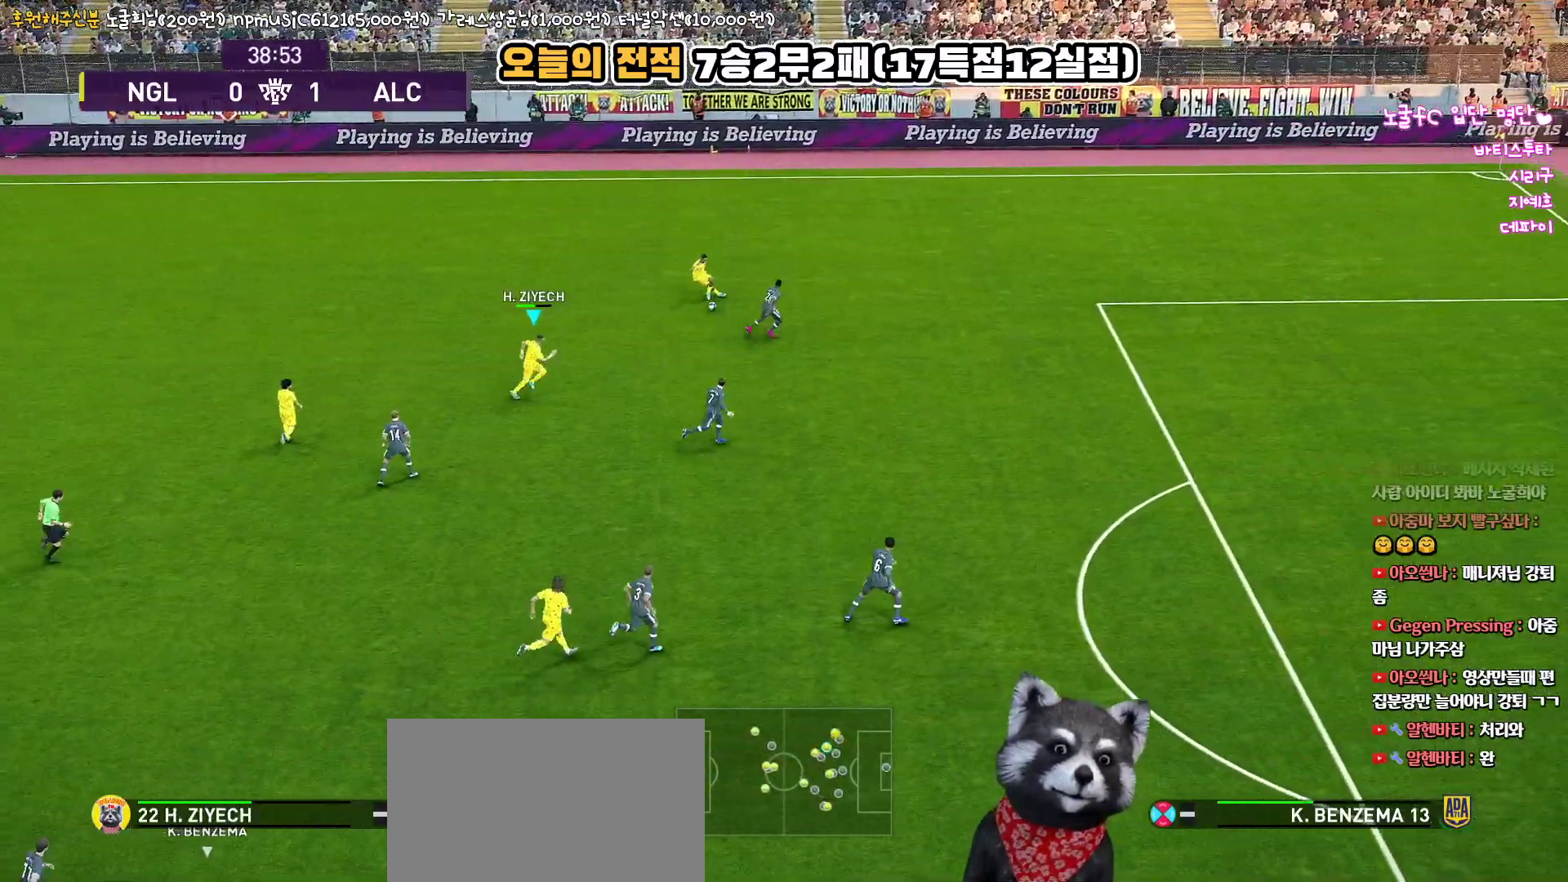
{"buttons": [], "left_stick": "down-right", "right_stick": "center", "events": [[67, "left_stick", "down-right"], [83, "L3", "up"], [150, "R2", "up"]]}
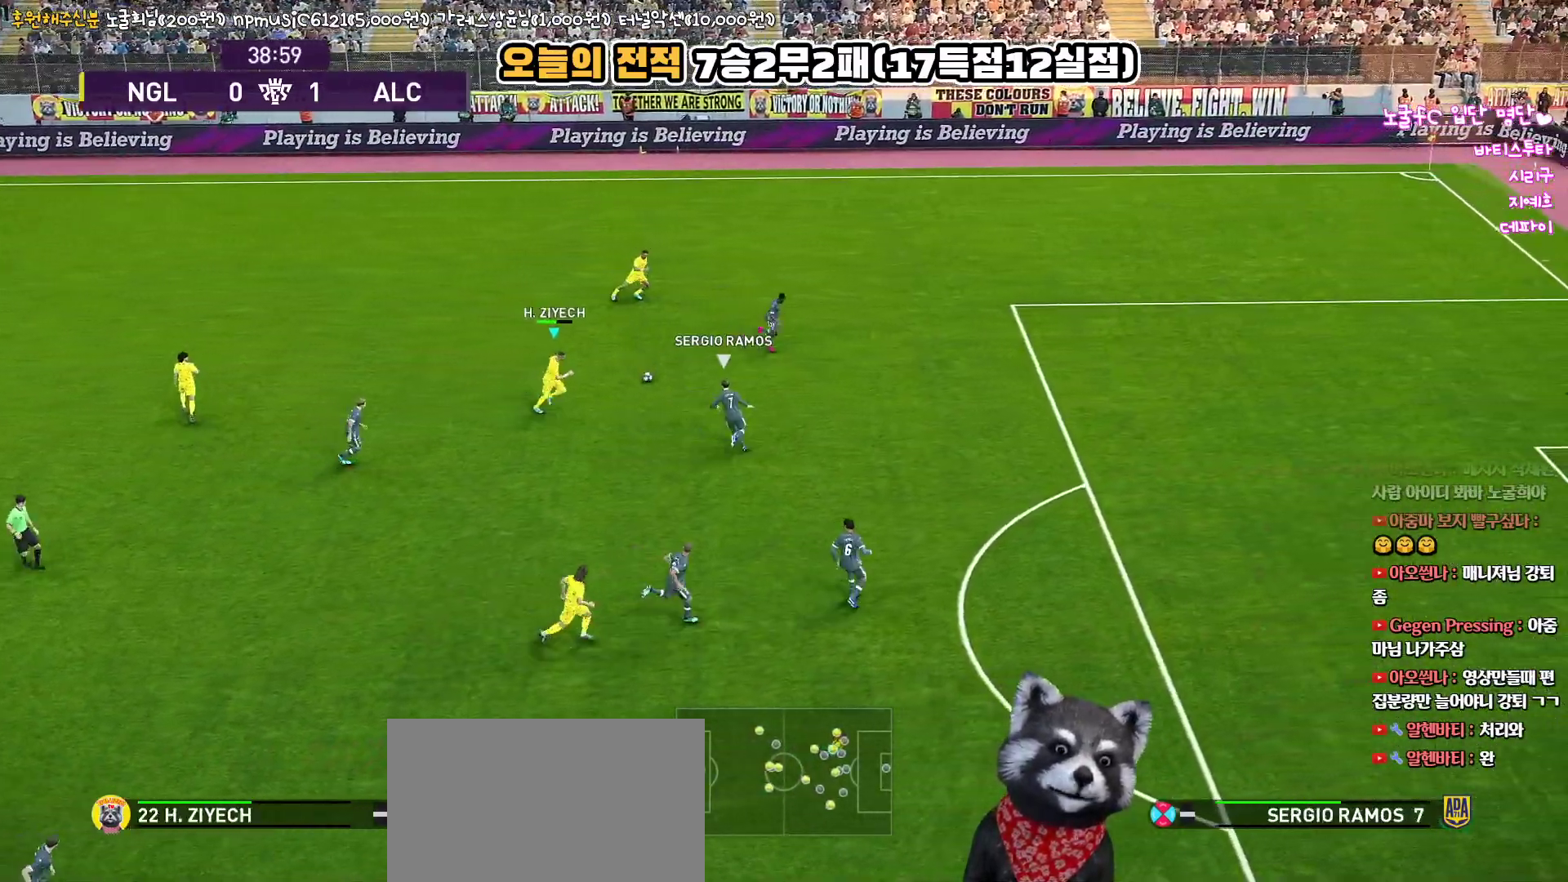
{"buttons": ["L1", "L3"], "left_stick": "down", "right_stick": "center", "events": [[17, "L1", "down"], [17, "L3", "down"], [17, "left_stick", "down"], [50, "CROSS", "down"], [183, "CROSS", "up"]]}
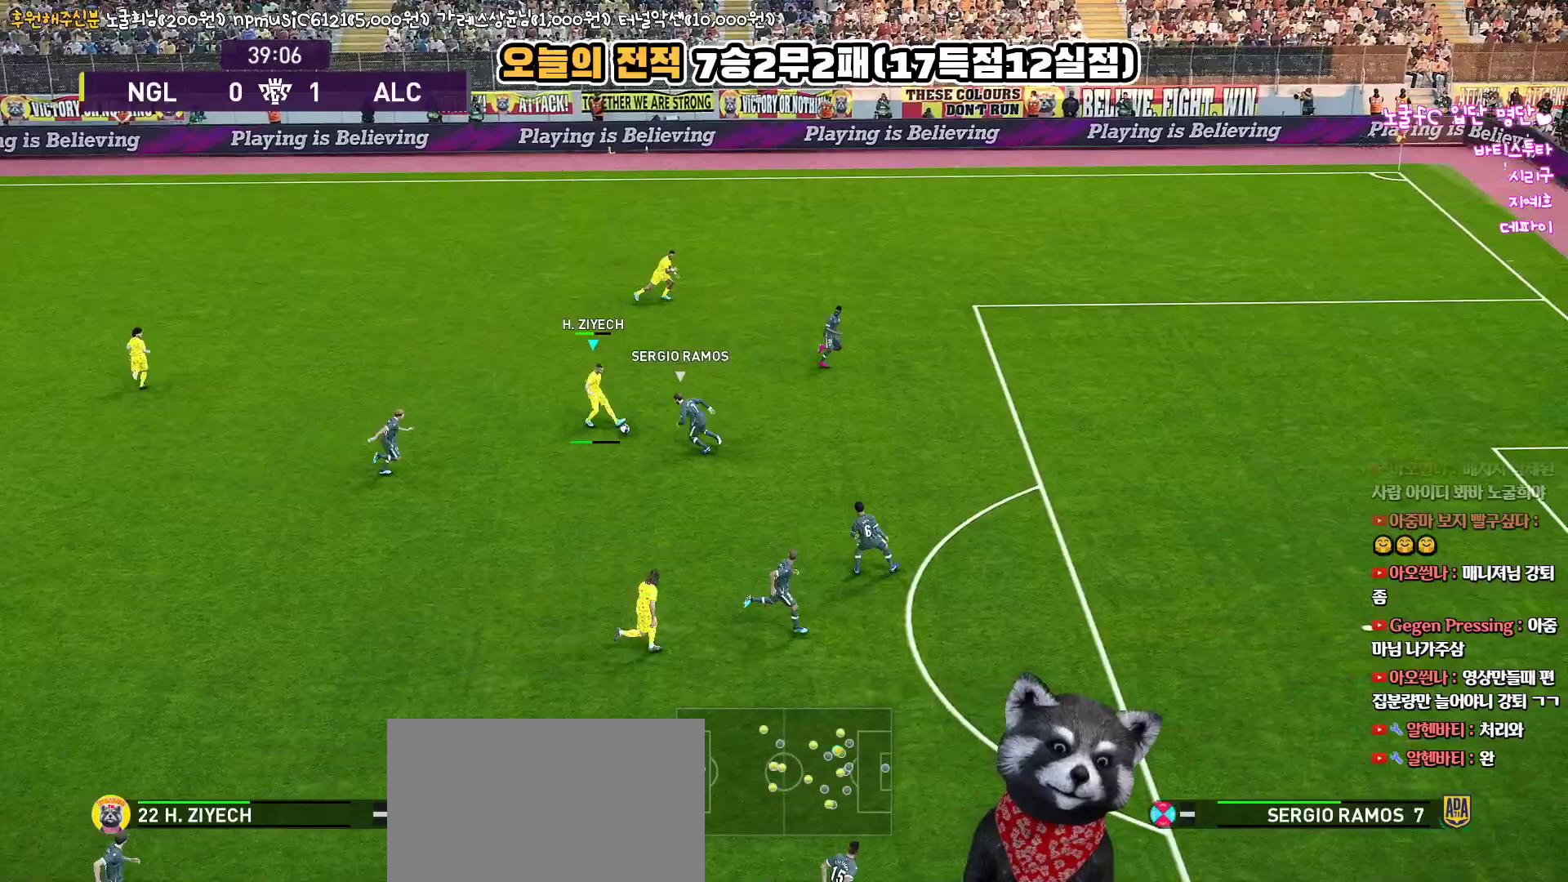
{"buttons": [], "left_stick": "up", "right_stick": "center", "events": [[150, "L3", "up"], [200, "L1", "up"], [217, "left_stick", "up-left"], [417, "left_stick", "up"]]}
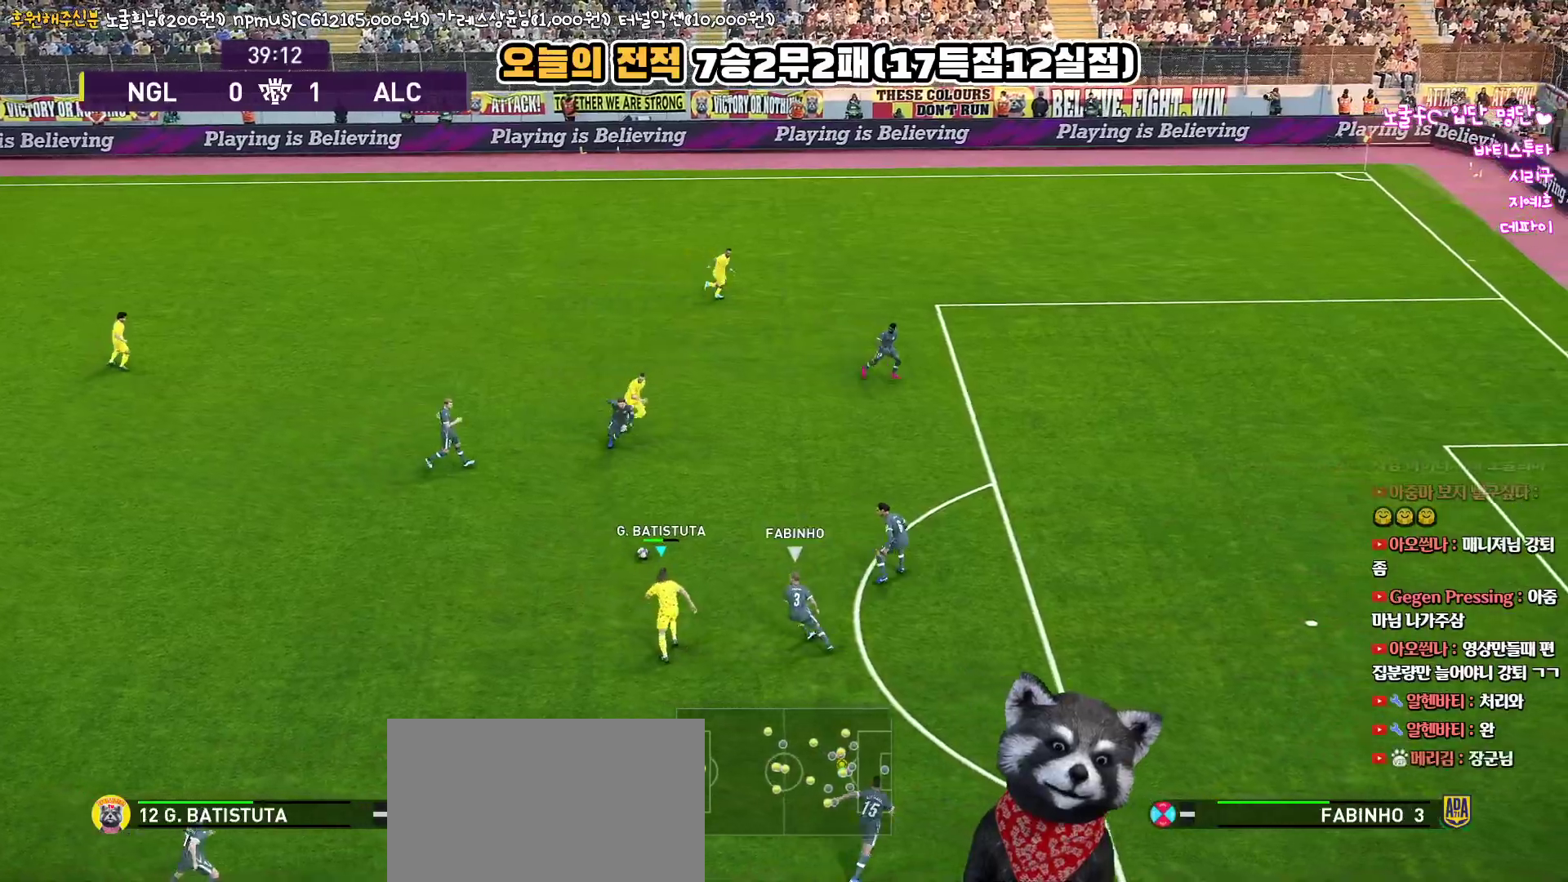
{"buttons": ["R2", "L3"], "left_stick": "up-right", "right_stick": "center", "events": [[250, "TRIANGLE", "down"], [267, "left_stick", "up-right"], [333, "TRIANGLE", "up"], [433, "L3", "down"], [500, "R2", "down"]]}
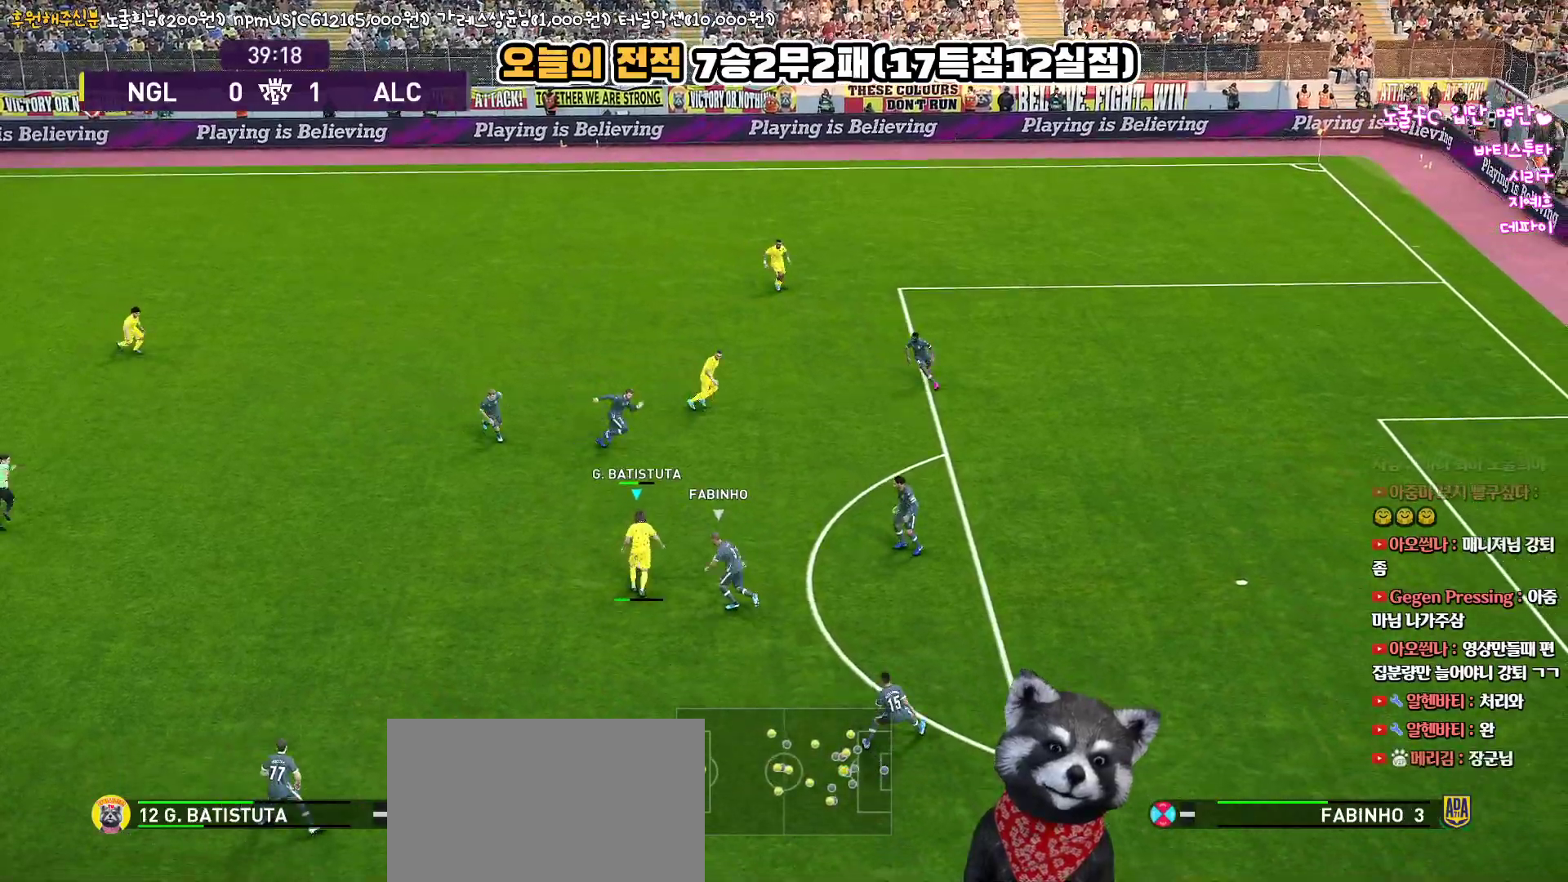
{"buttons": ["R1", "L3"], "left_stick": "down-right", "right_stick": "center", "events": [[183, "R2", "up"], [367, "left_stick", "down-right"], [400, "R1", "down"]]}
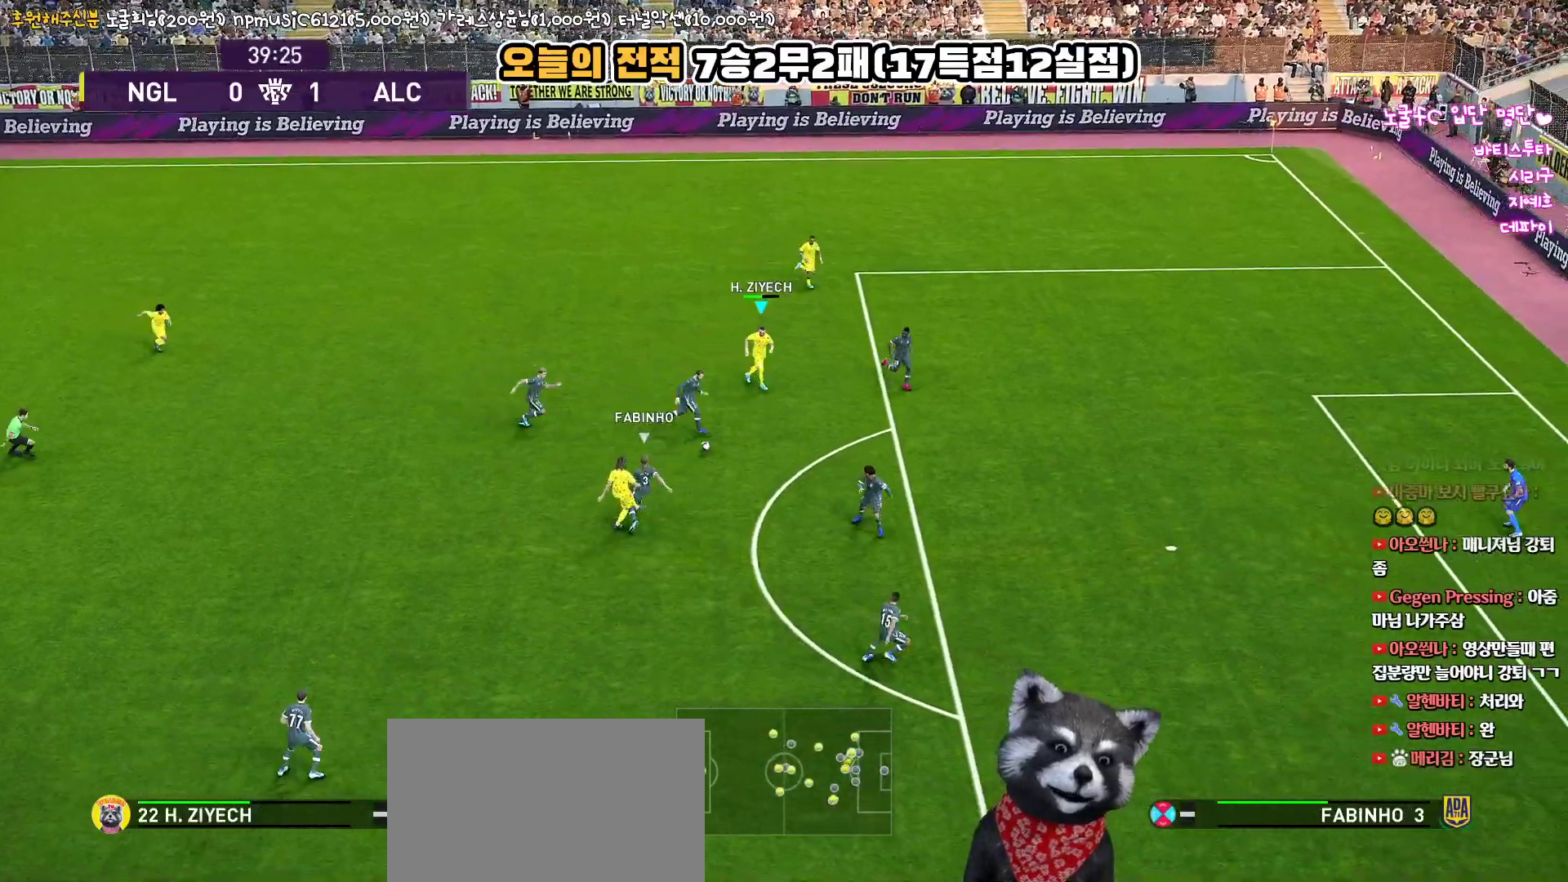
{"buttons": ["R1", "L3"], "left_stick": "down-right", "right_stick": "center", "events": []}
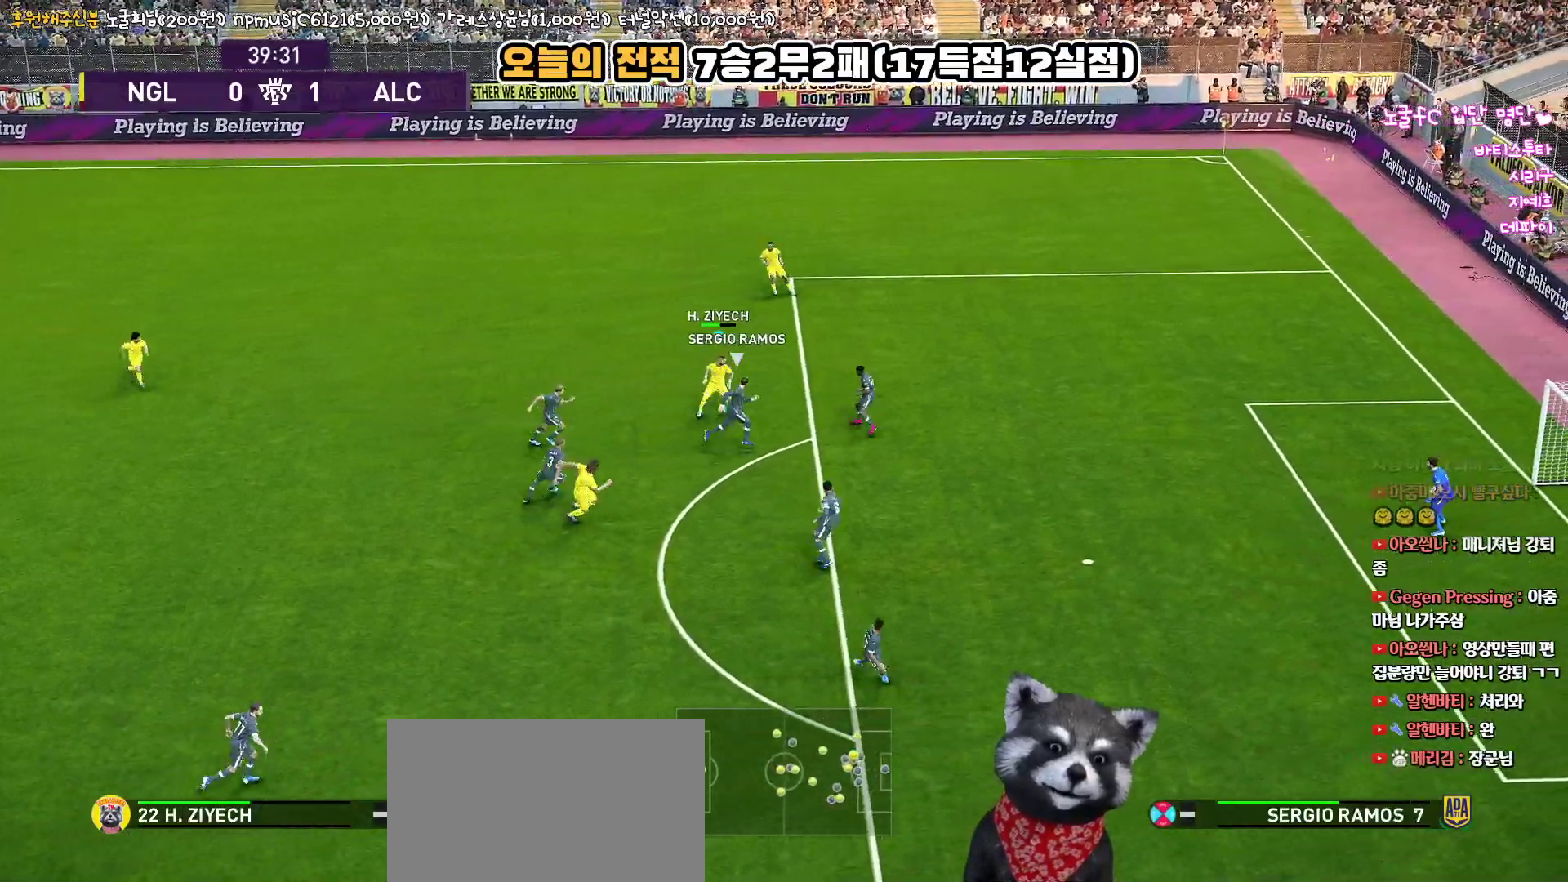
{"buttons": ["L3"], "left_stick": "down-right", "right_stick": "center", "events": [[50, "R1", "up"], [67, "SQUARE", "down"], [217, "SQUARE", "up"]]}
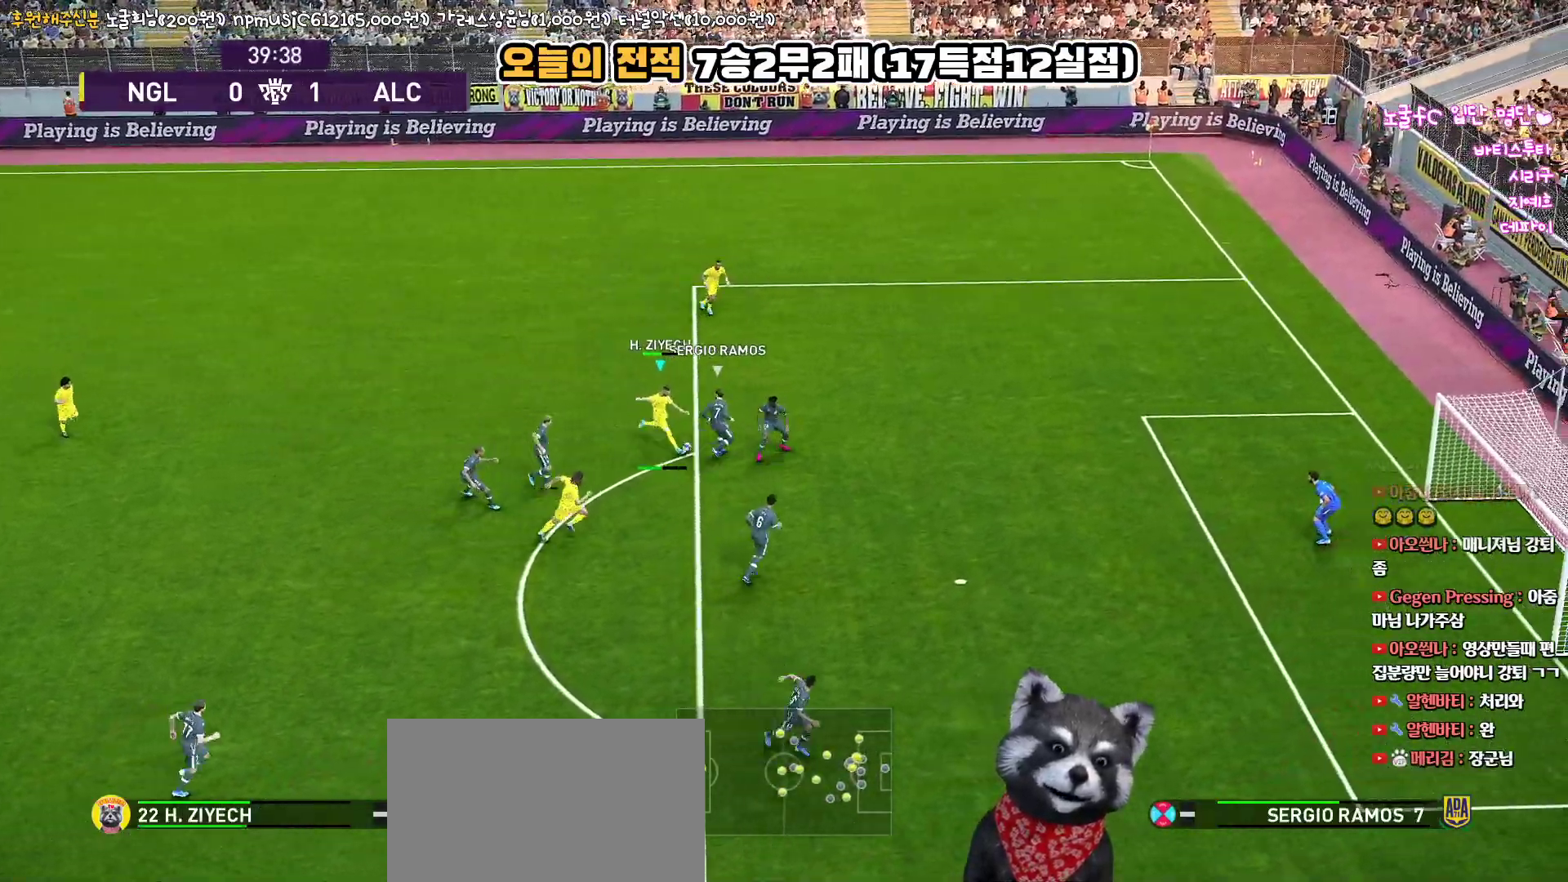
{"buttons": ["L3"], "left_stick": "down-right", "right_stick": "center", "events": []}